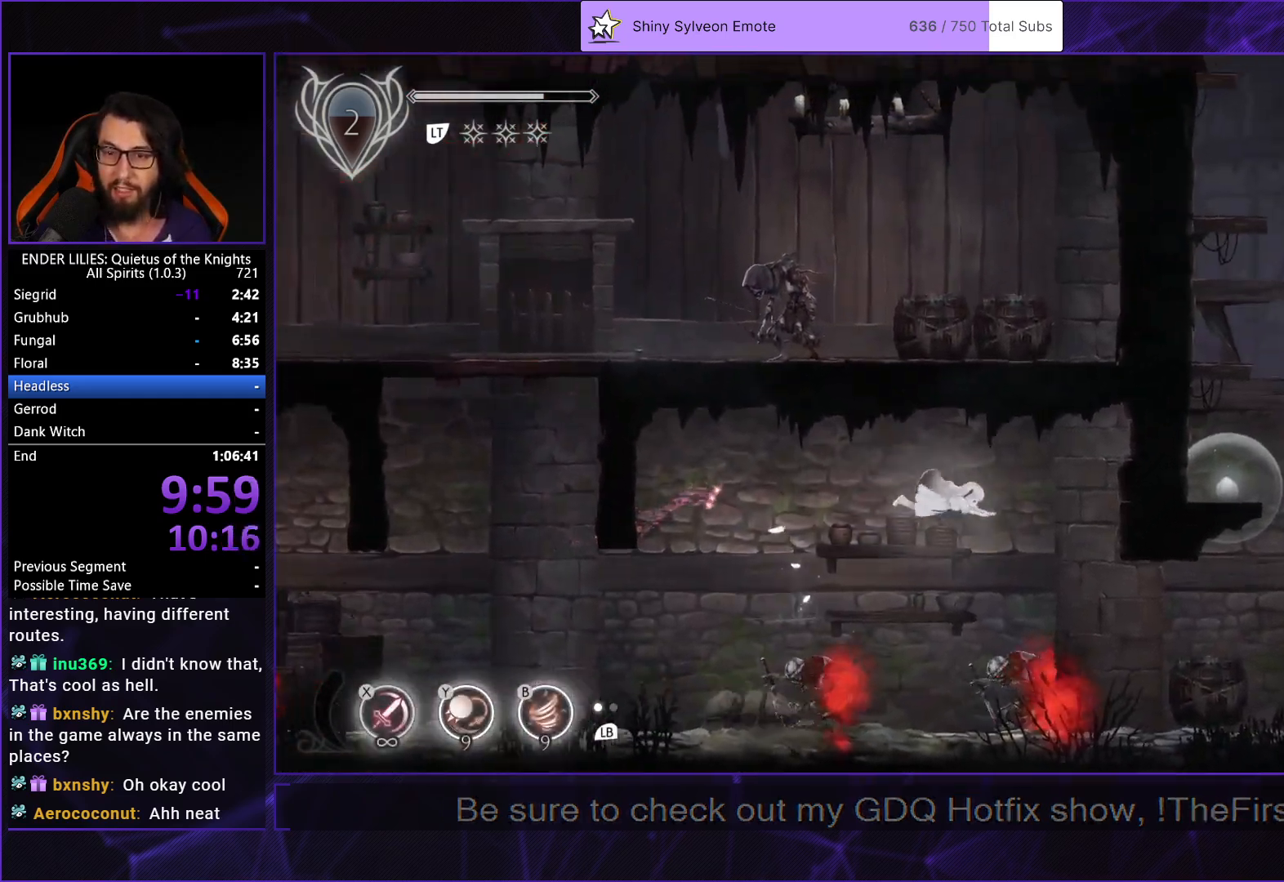
Gameplay with a controller (Xbox layout); each line is a JSON object with the inputs held at the frame after it. "events" lists button and stick changes between this image and that frame as [ms after this image, input, new state], when the widget could be followed in between. Not read: L2 L3 R3.
{"buttons": ["DPAD_RIGHT"], "left_stick": "center", "right_stick": "center", "events": [[250, "Y", "down"], [400, "Y", "up"]]}
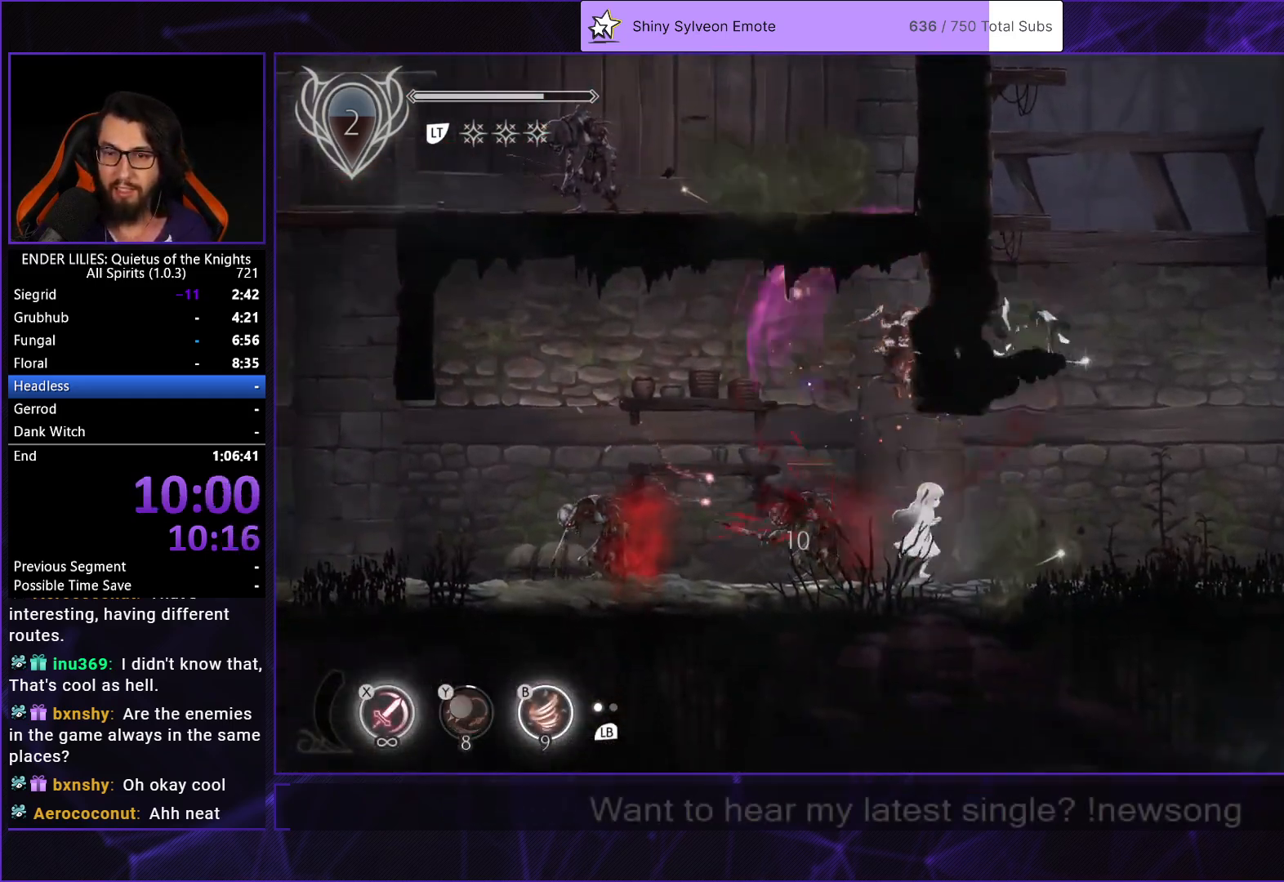
{"buttons": ["A", "DPAD_RIGHT"], "left_stick": "center", "right_stick": "center", "events": [[383, "A", "down"]]}
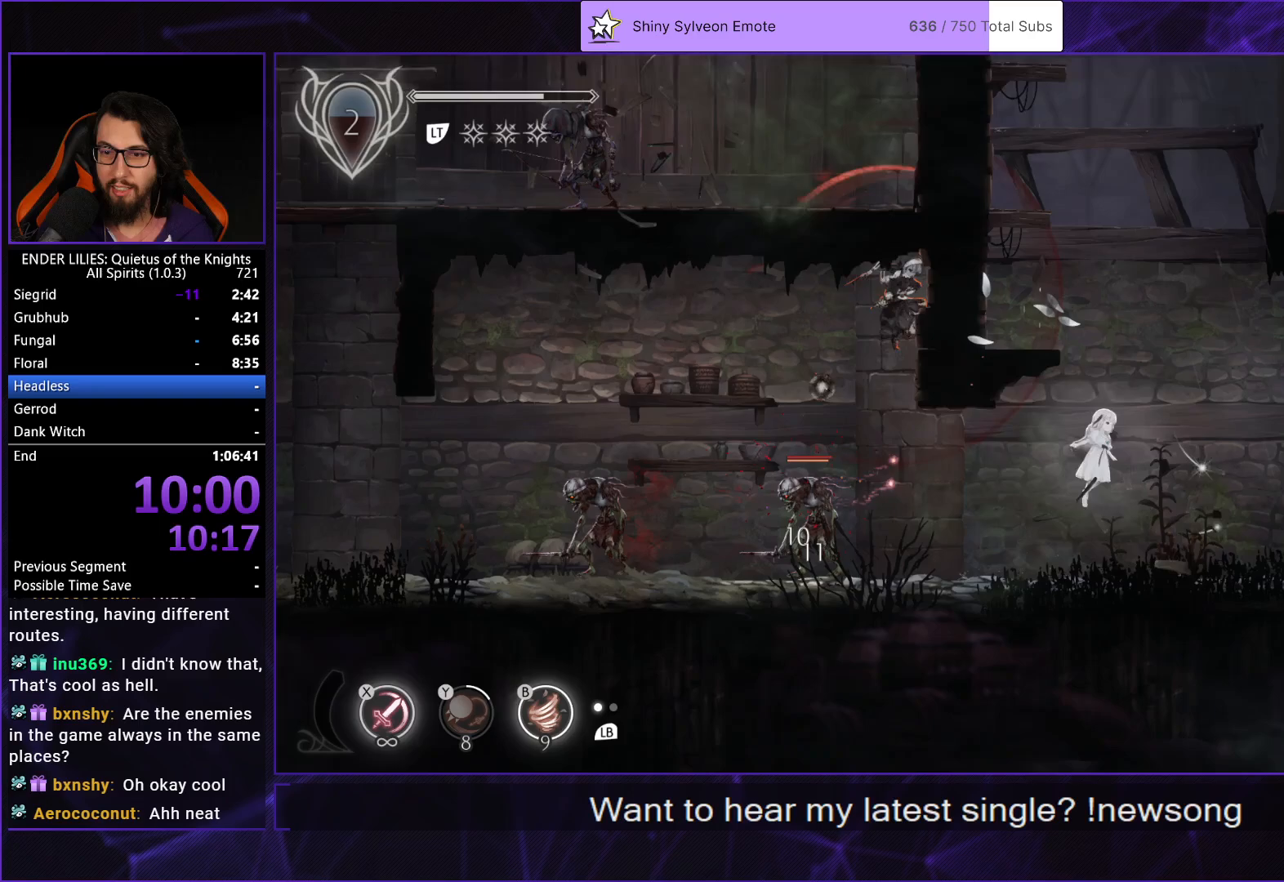
{"buttons": ["R1", "DPAD_RIGHT"], "left_stick": "center", "right_stick": "center", "events": [[17, "A", "up"], [467, "R1", "down"]]}
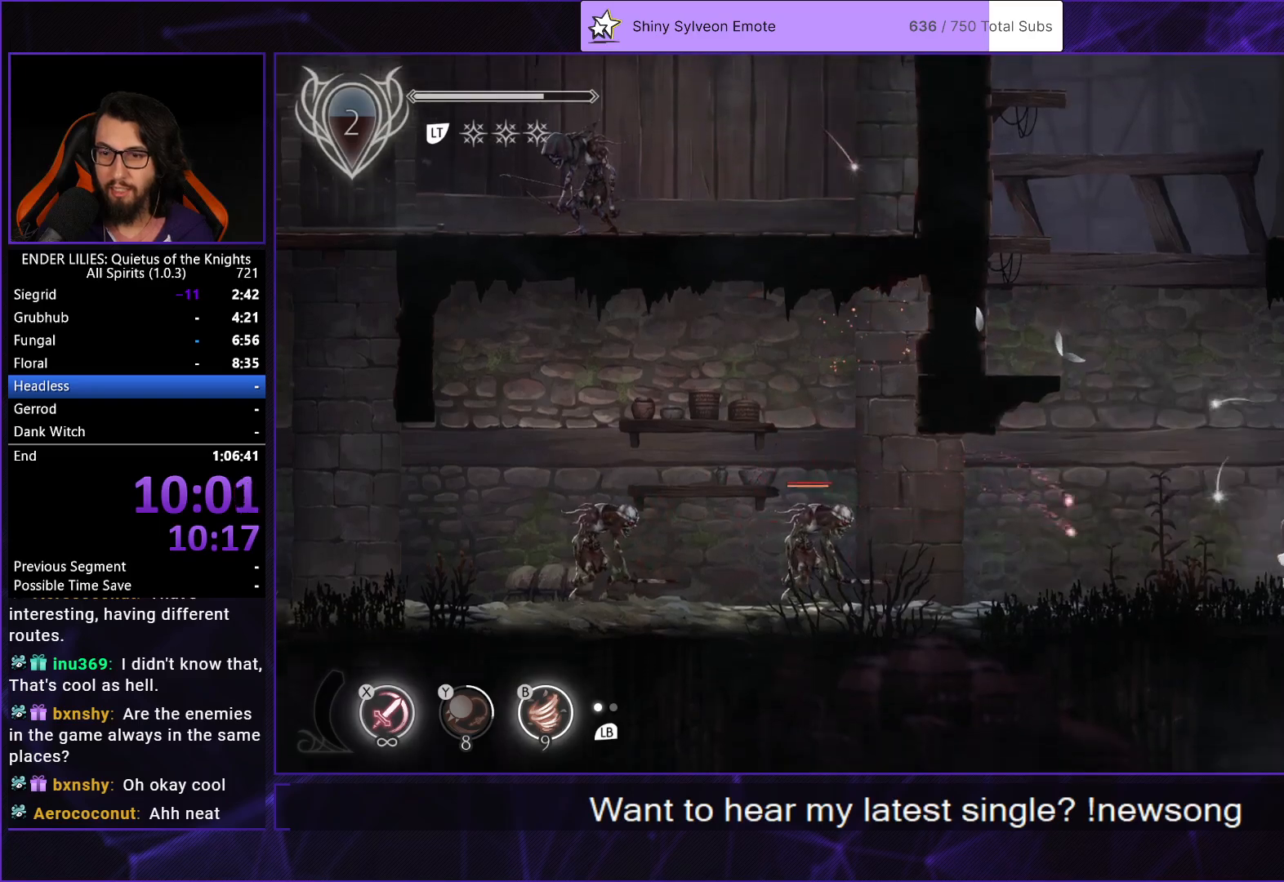
{"buttons": ["L1", "DPAD_RIGHT"], "left_stick": "center", "right_stick": "center", "events": [[83, "R1", "up"], [117, "R1", "down"], [217, "R1", "up"], [267, "R1", "down"], [417, "R1", "up"], [500, "L1", "down"]]}
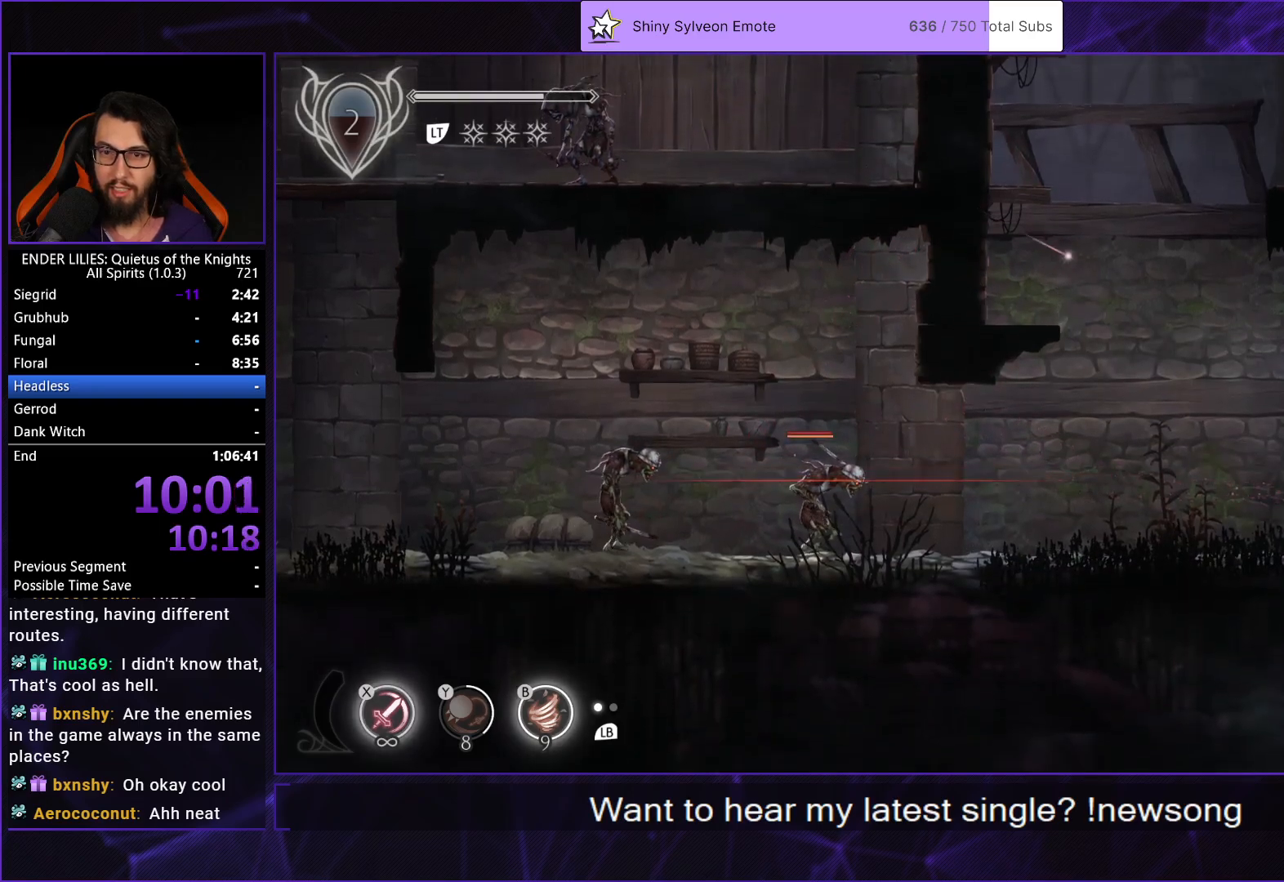
{"buttons": ["A", "DPAD_RIGHT"], "left_stick": "center", "right_stick": "center", "events": [[117, "L1", "up"], [283, "A", "down"], [383, "A", "up"], [483, "A", "down"]]}
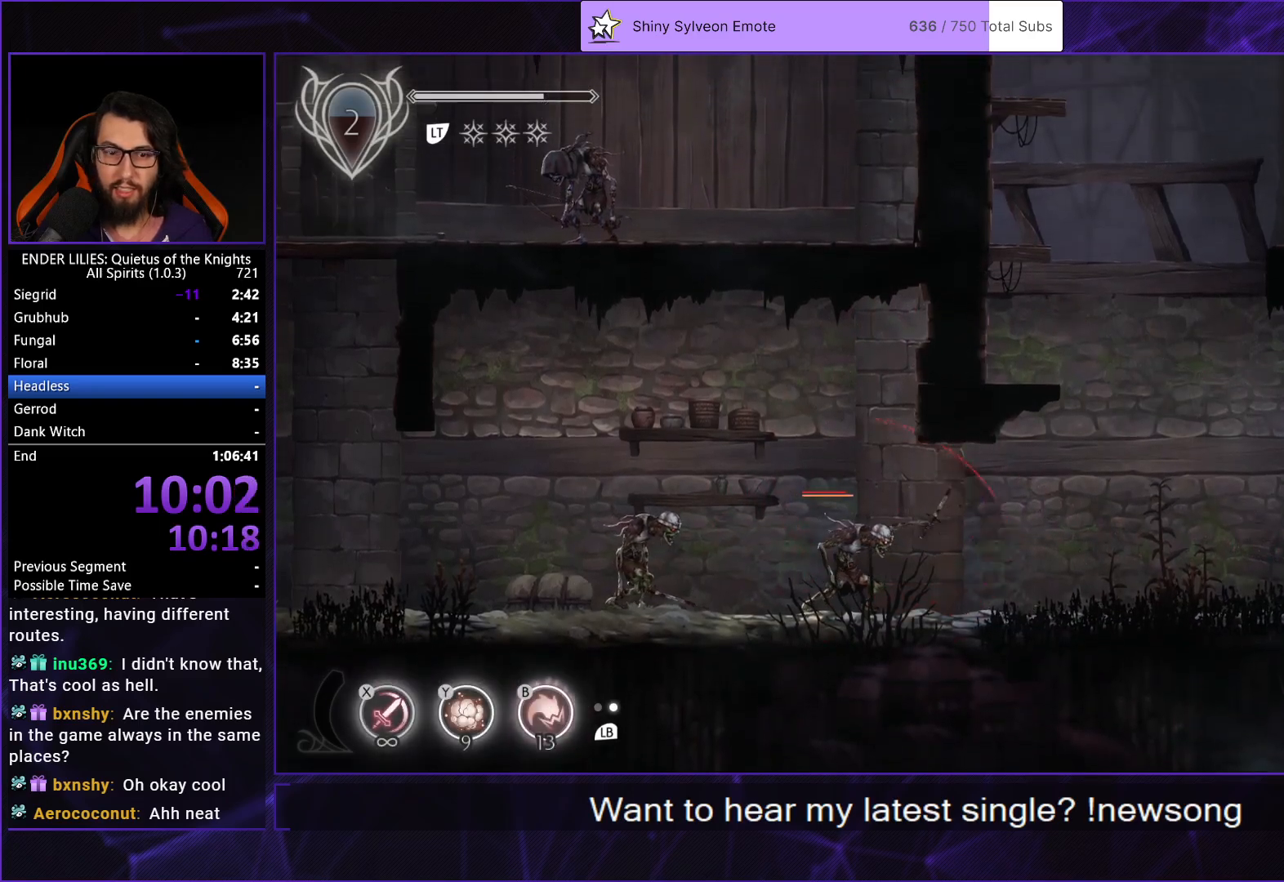
{"buttons": ["DPAD_RIGHT"], "left_stick": "center", "right_stick": "center", "events": [[17, "R1", "down"], [167, "R1", "up"], [183, "A", "up"], [333, "DPAD_RIGHT", "up"], [467, "DPAD_RIGHT", "down"]]}
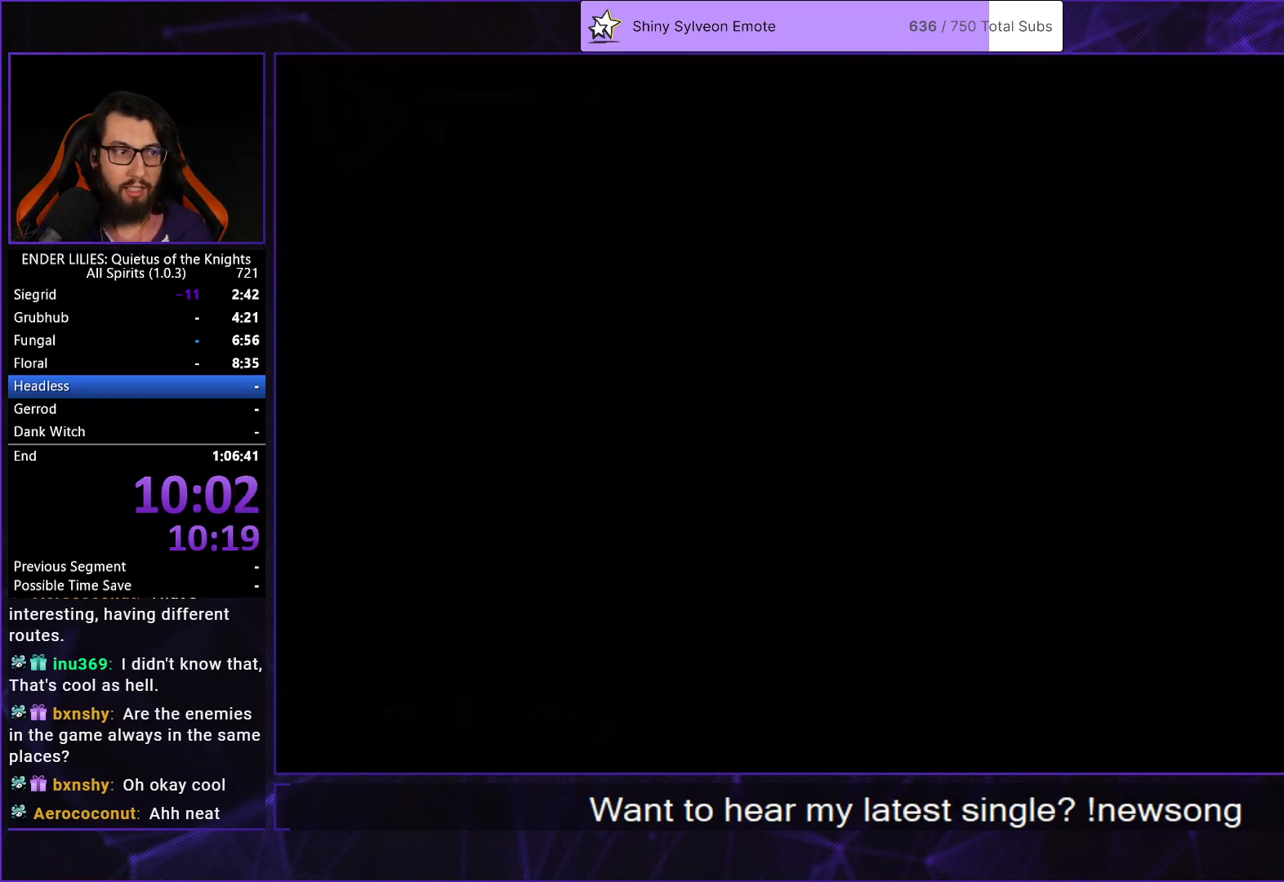
{"buttons": ["DPAD_RIGHT"], "left_stick": "center", "right_stick": "center", "events": [[317, "A", "down"], [400, "A", "up"]]}
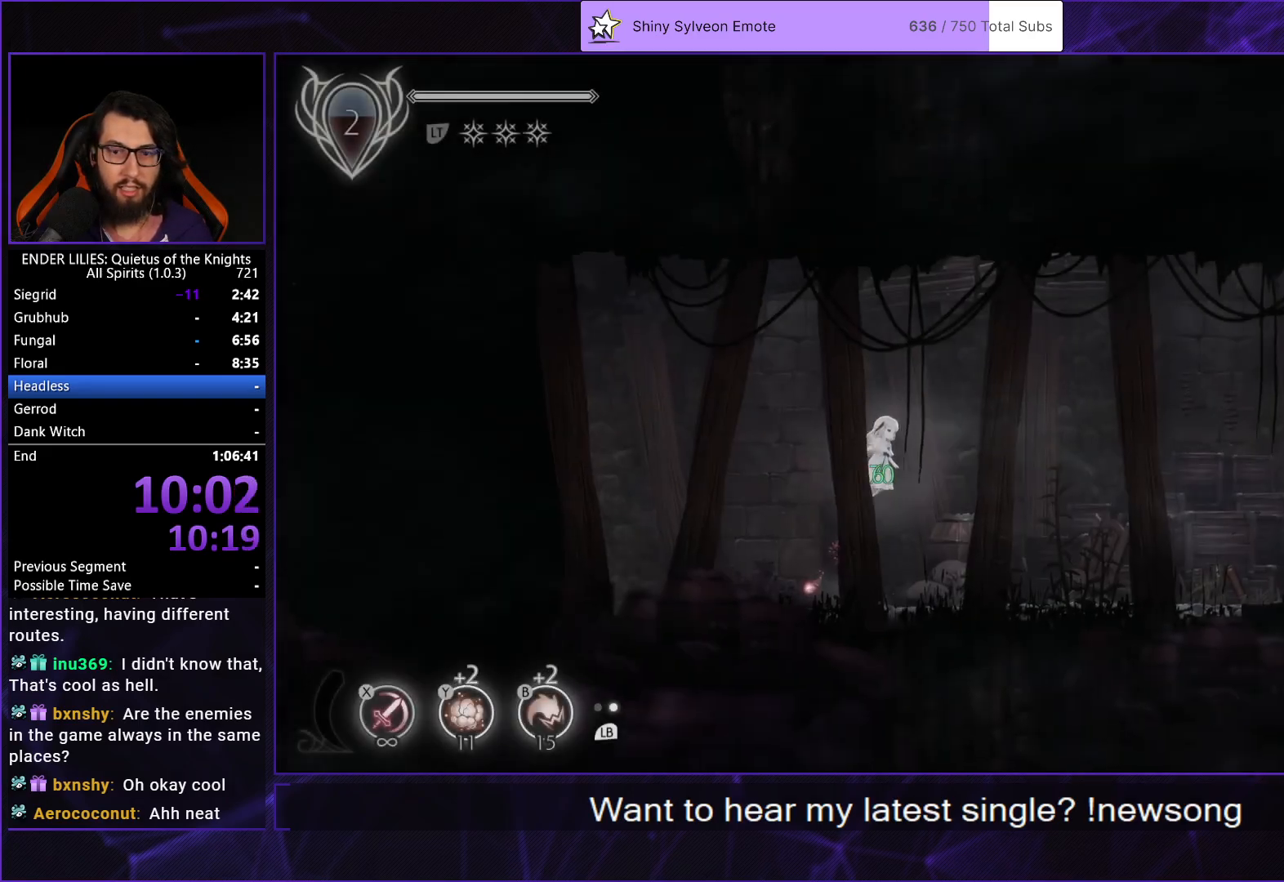
{"buttons": ["DPAD_RIGHT"], "left_stick": "center", "right_stick": "center", "events": [[17, "A", "down"], [50, "R1", "down"], [150, "A", "up"], [167, "R1", "up"]]}
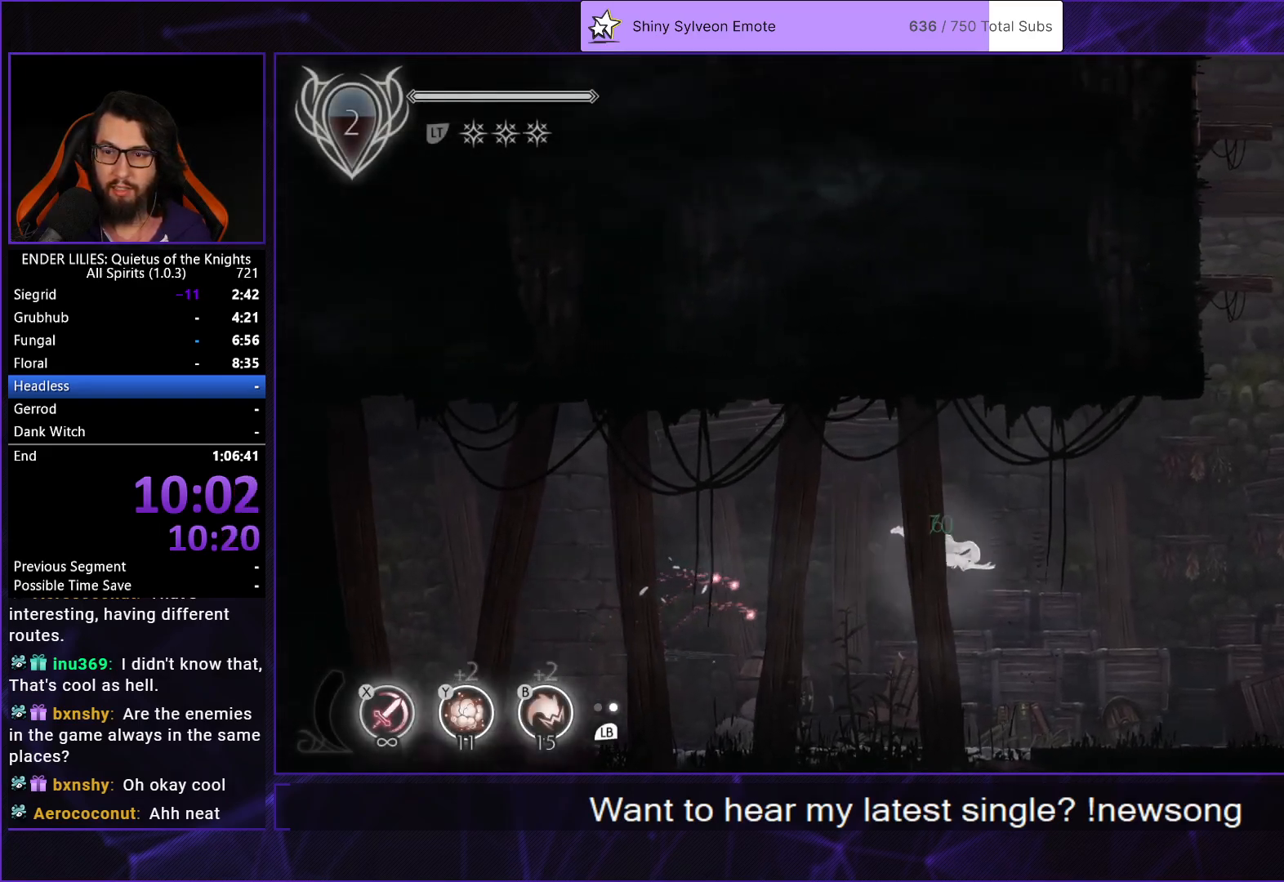
{"buttons": ["DPAD_RIGHT"], "left_stick": "center", "right_stick": "center", "events": [[133, "B", "down"], [217, "B", "up"]]}
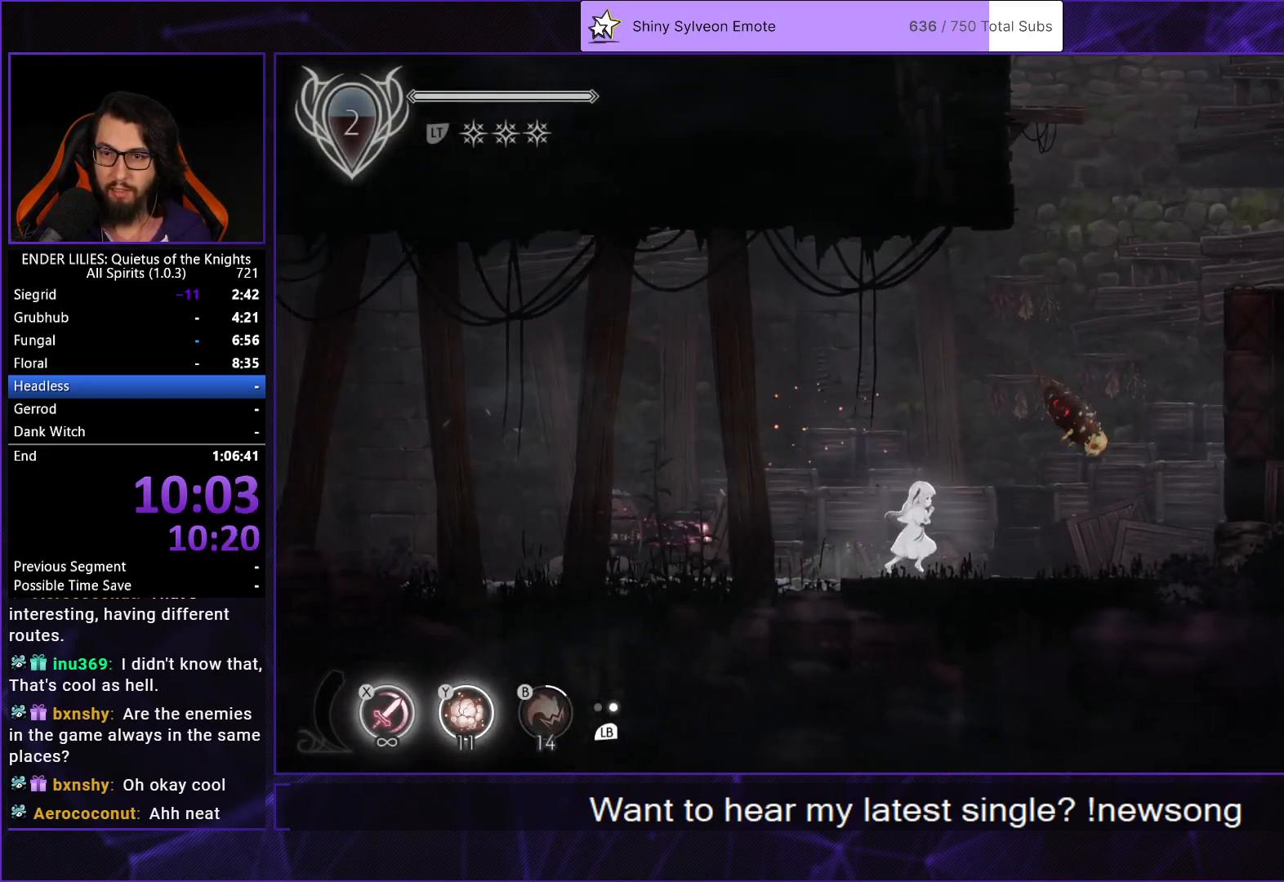
{"buttons": ["A", "DPAD_RIGHT"], "left_stick": "center", "right_stick": "center", "events": [[200, "A", "down"], [333, "A", "up"], [483, "A", "down"]]}
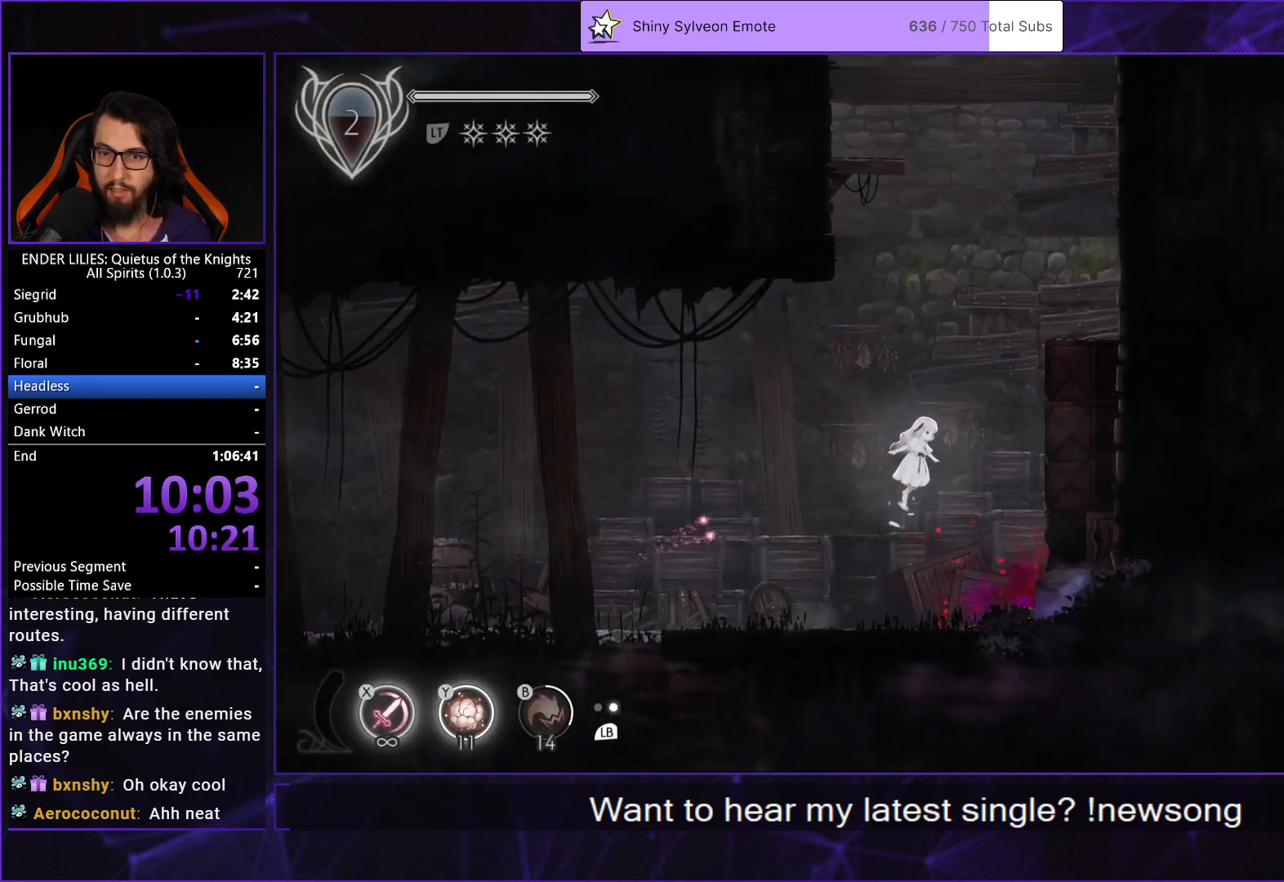
{"buttons": ["A", "DPAD_LEFT"], "left_stick": "center", "right_stick": "center", "events": [[183, "A", "up"], [300, "DPAD_RIGHT", "up"], [350, "DPAD_LEFT", "down"], [383, "A", "down"]]}
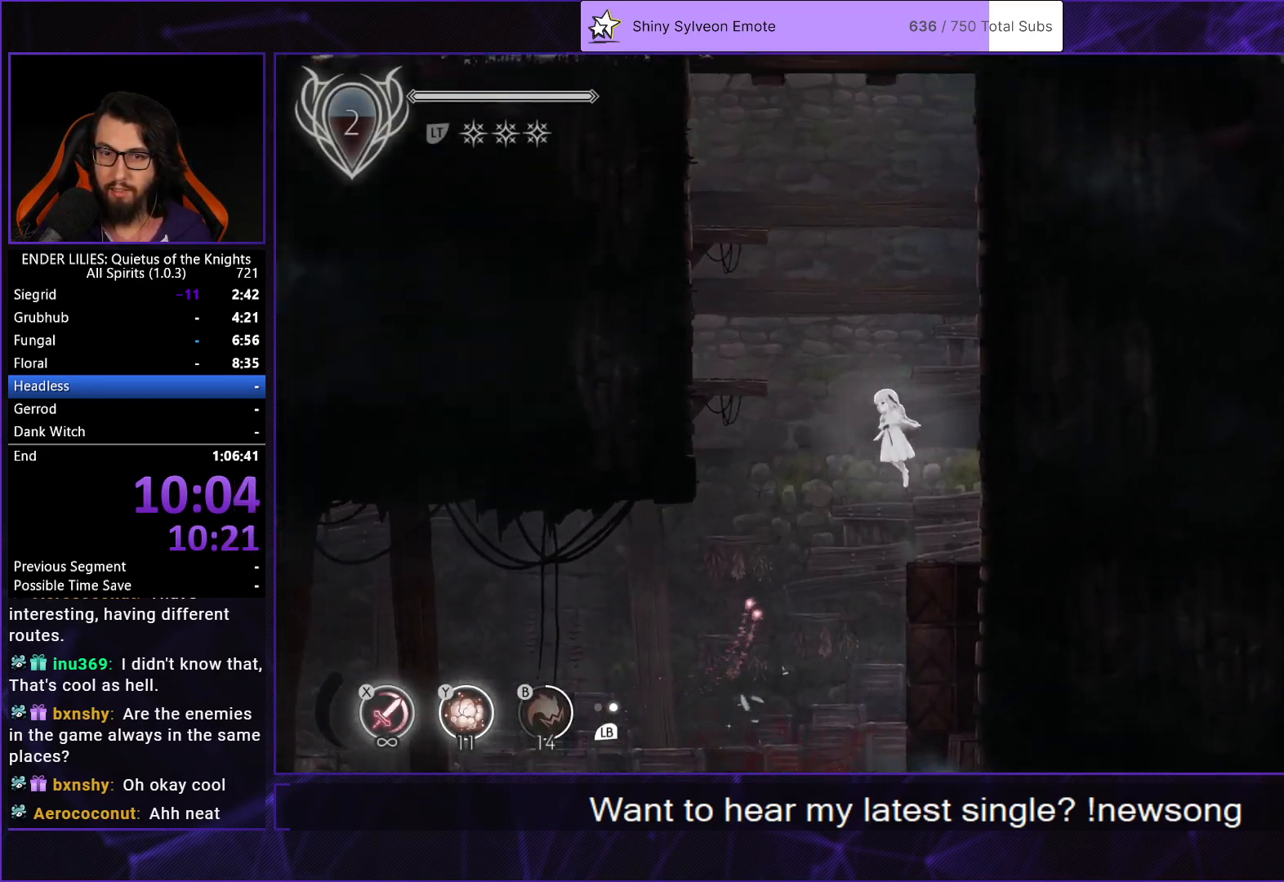
{"buttons": ["A", "DPAD_RIGHT"], "left_stick": "center", "right_stick": "center", "events": [[283, "A", "up"], [317, "DPAD_LEFT", "up"], [350, "DPAD_RIGHT", "down"], [383, "A", "down"]]}
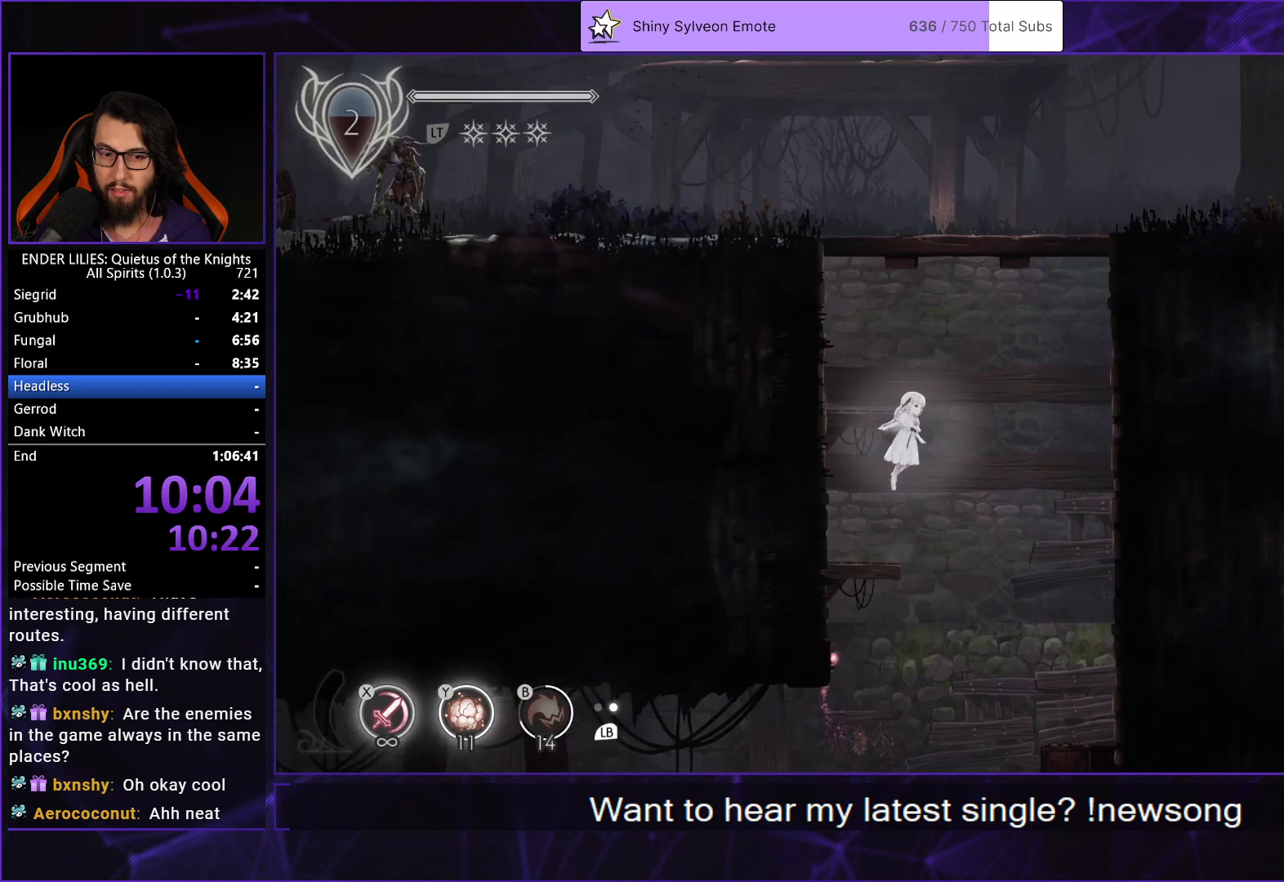
{"buttons": ["DPAD_RIGHT"], "left_stick": "center", "right_stick": "center", "events": [[50, "A", "up"], [167, "A", "down"], [467, "A", "up"]]}
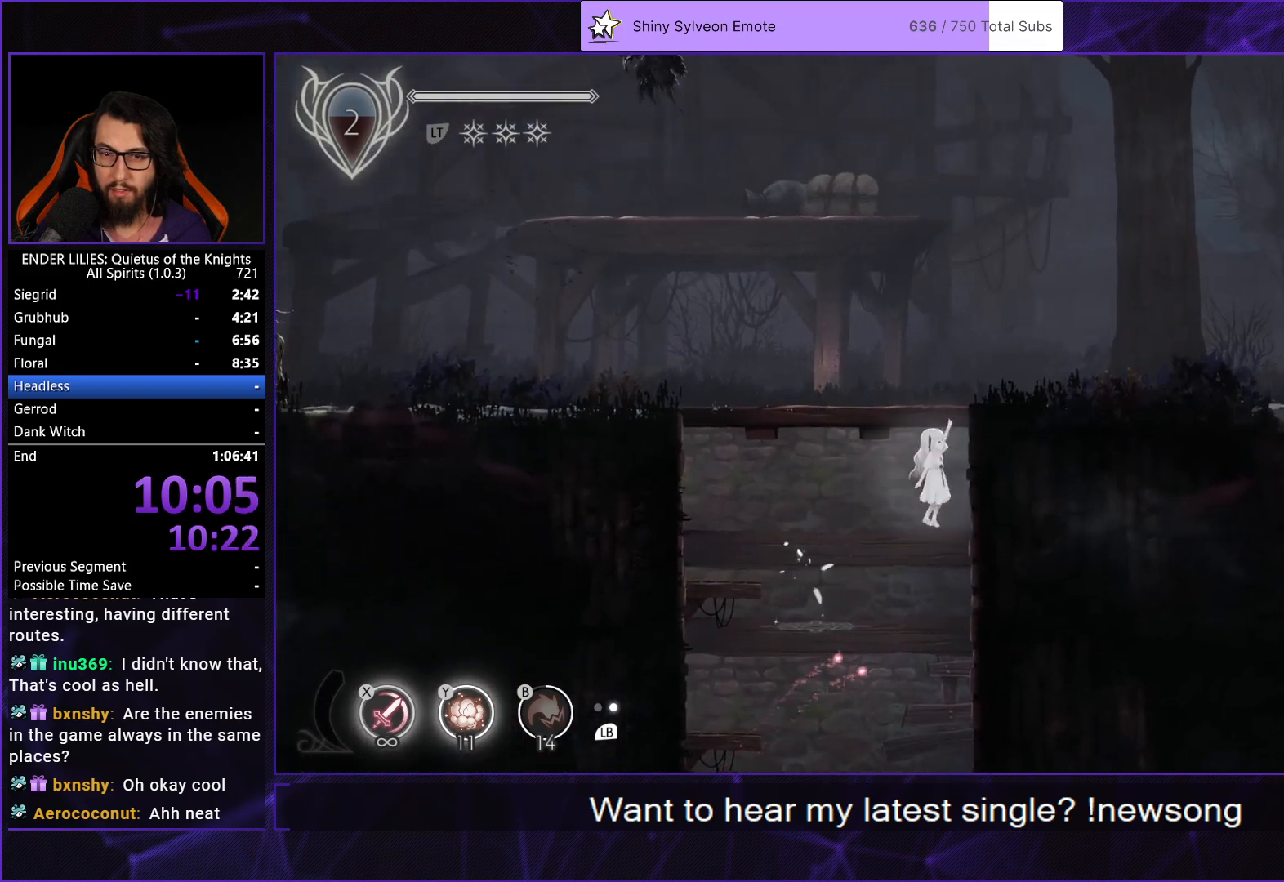
{"buttons": ["A", "R1", "DPAD_RIGHT"], "left_stick": "center", "right_stick": "center", "events": [[100, "A", "down"], [217, "A", "up"], [367, "A", "down"], [400, "R1", "down"]]}
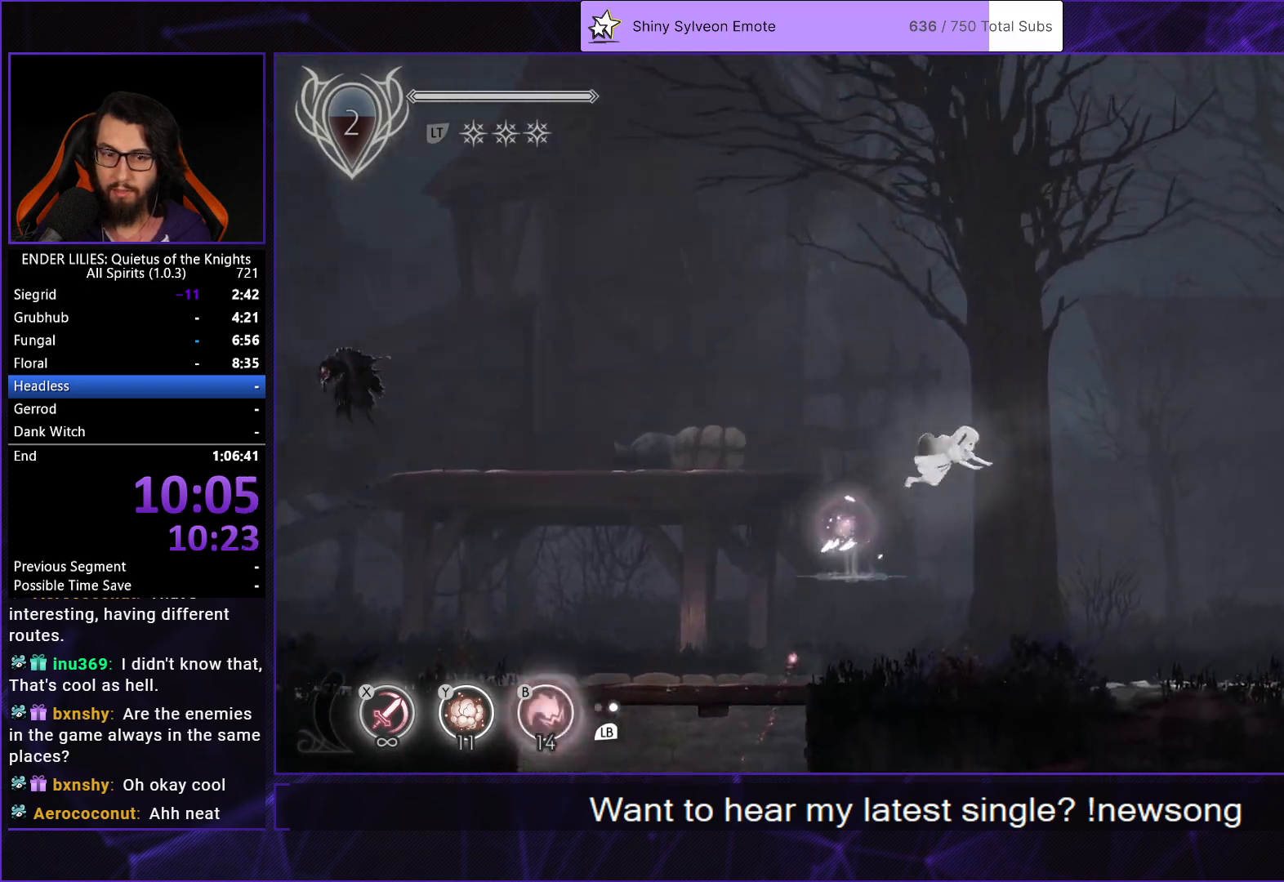
{"buttons": ["DPAD_RIGHT"], "left_stick": "center", "right_stick": "center", "events": [[17, "A", "up"], [17, "R1", "up"]]}
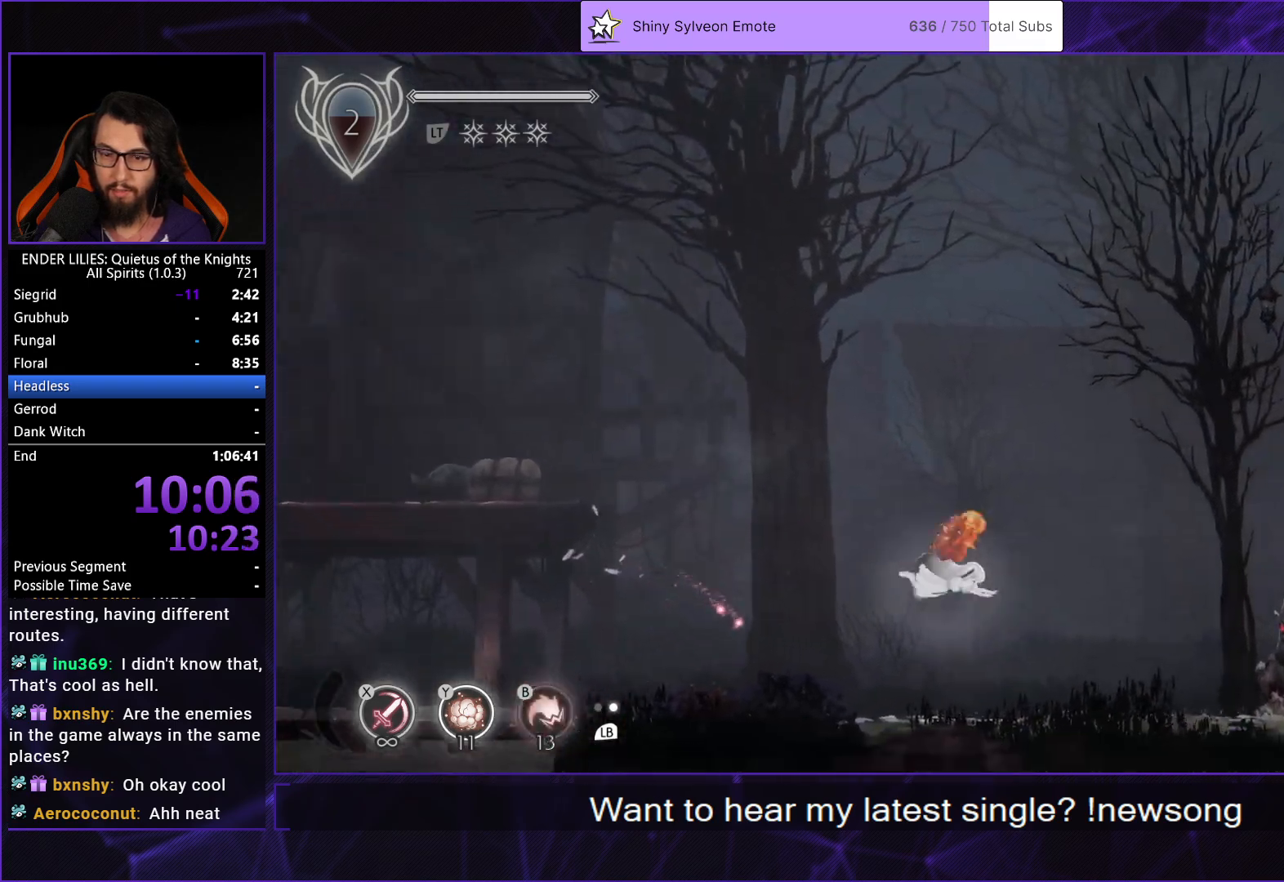
{"buttons": ["A", "DPAD_RIGHT"], "left_stick": "center", "right_stick": "center", "events": [[17, "B", "down"], [100, "B", "up"], [417, "A", "down"]]}
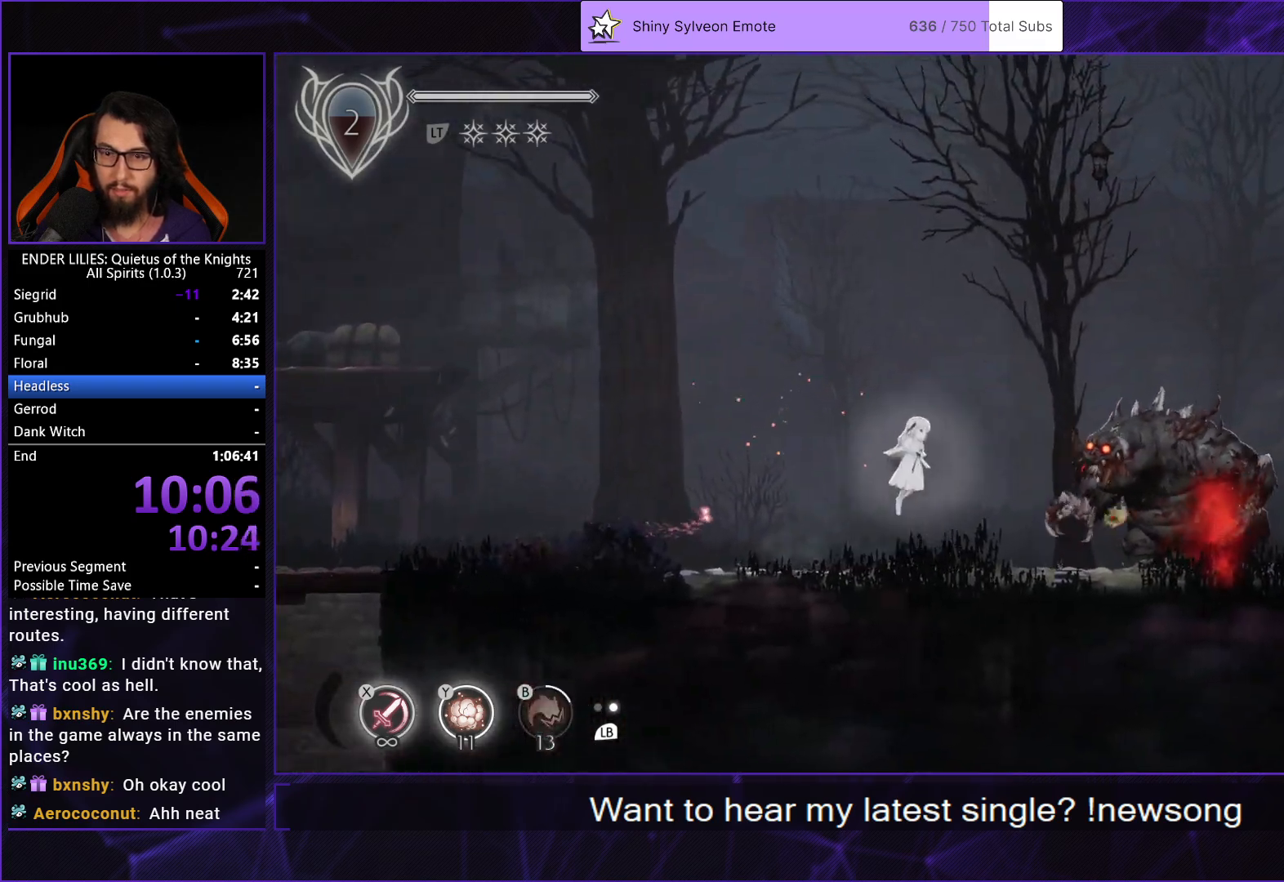
{"buttons": ["DPAD_RIGHT"], "left_stick": "center", "right_stick": "center", "events": [[17, "A", "up"], [183, "A", "down"], [233, "R1", "down"], [333, "R1", "up"], [350, "A", "up"]]}
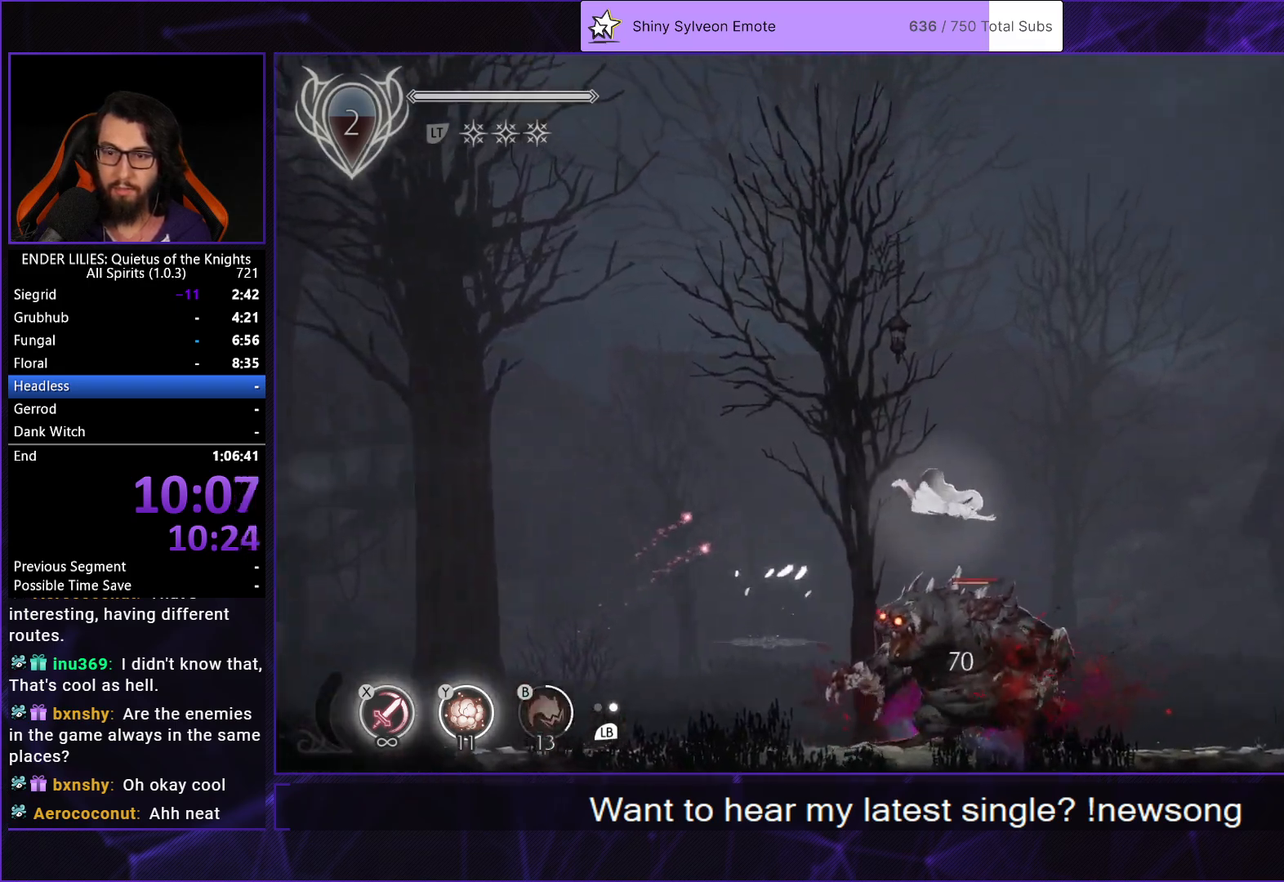
{"buttons": ["DPAD_RIGHT"], "left_stick": "center", "right_stick": "center", "events": [[400, "Y", "down"], [500, "Y", "up"]]}
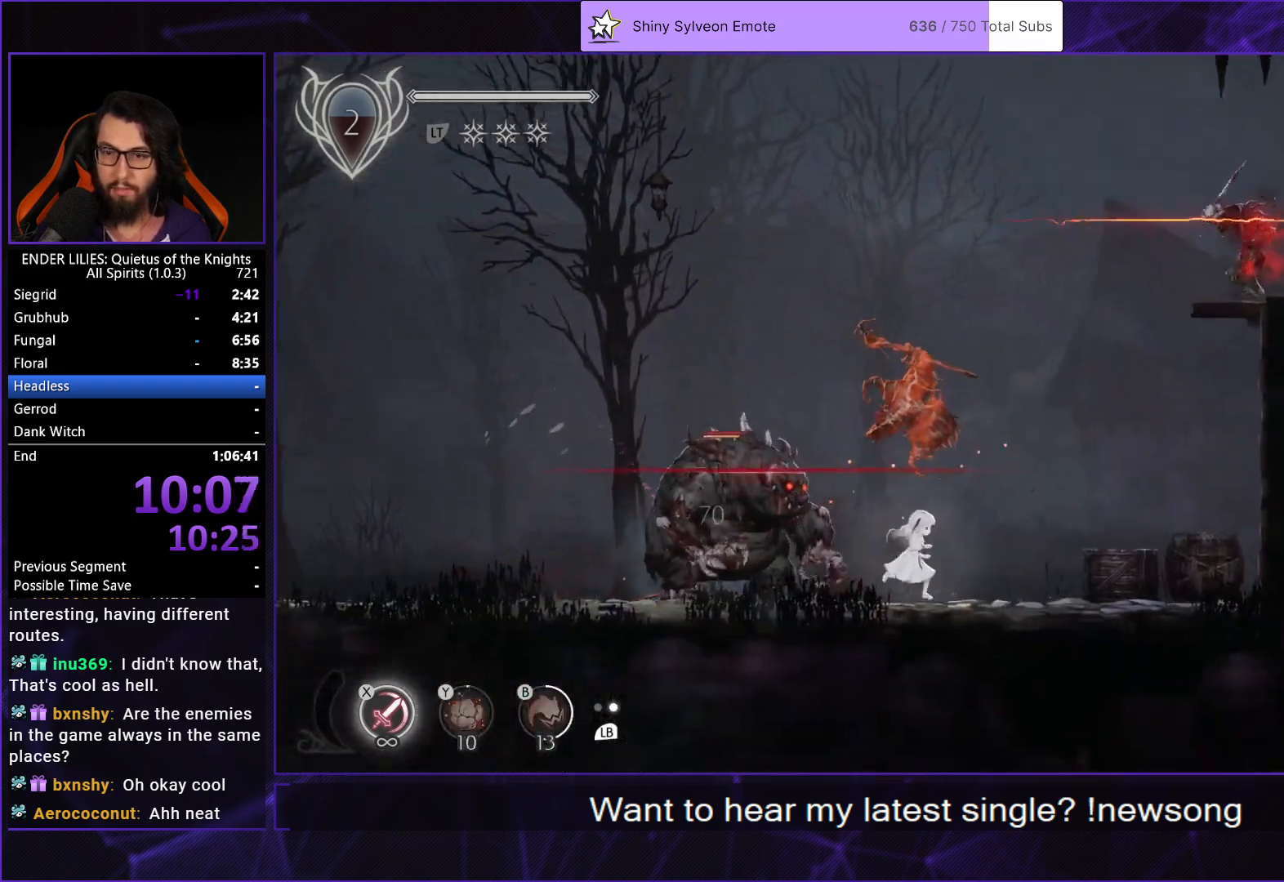
{"buttons": ["DPAD_RIGHT"], "left_stick": "center", "right_stick": "center", "events": [[167, "A", "down"], [317, "A", "up"]]}
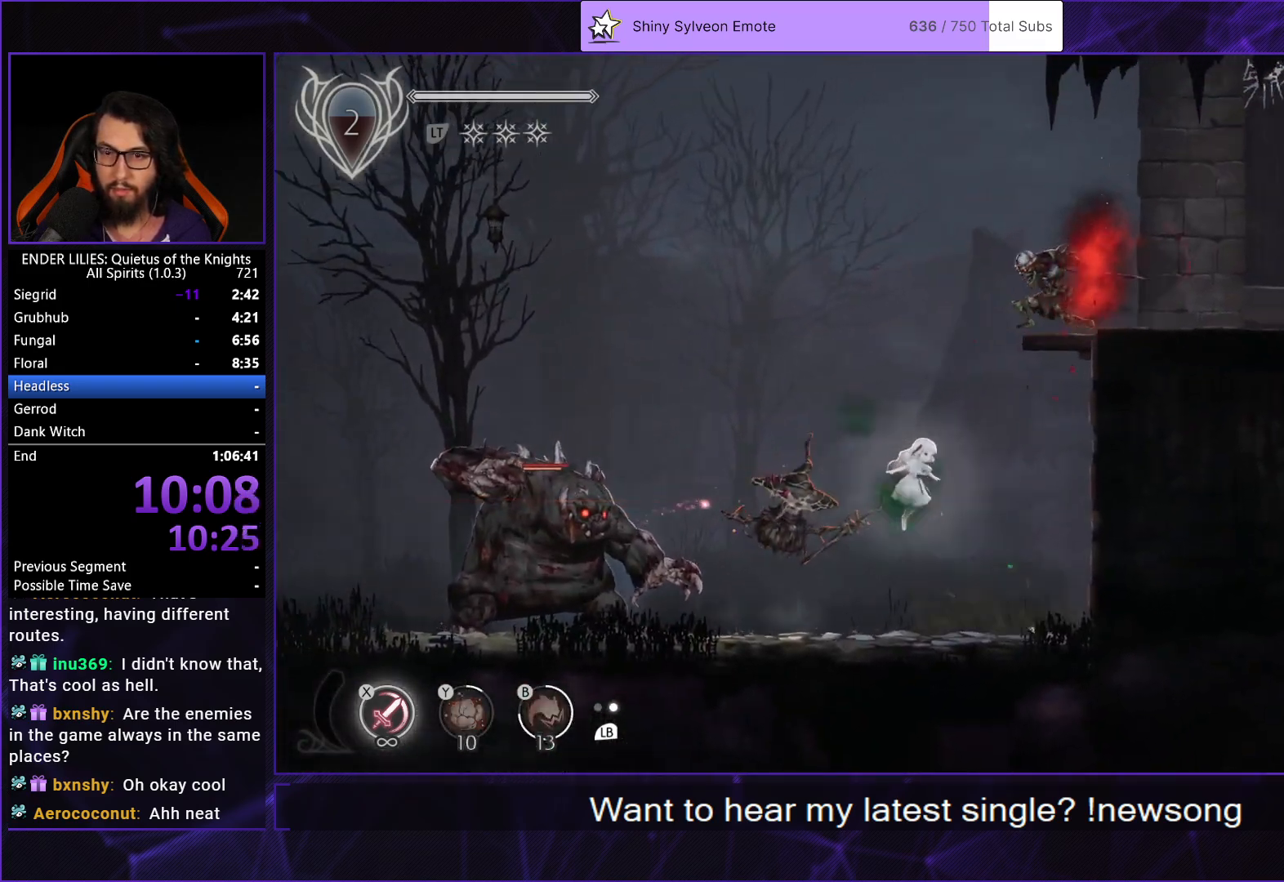
{"buttons": ["DPAD_RIGHT"], "left_stick": "center", "right_stick": "center", "events": [[133, "A", "down"], [383, "A", "up"]]}
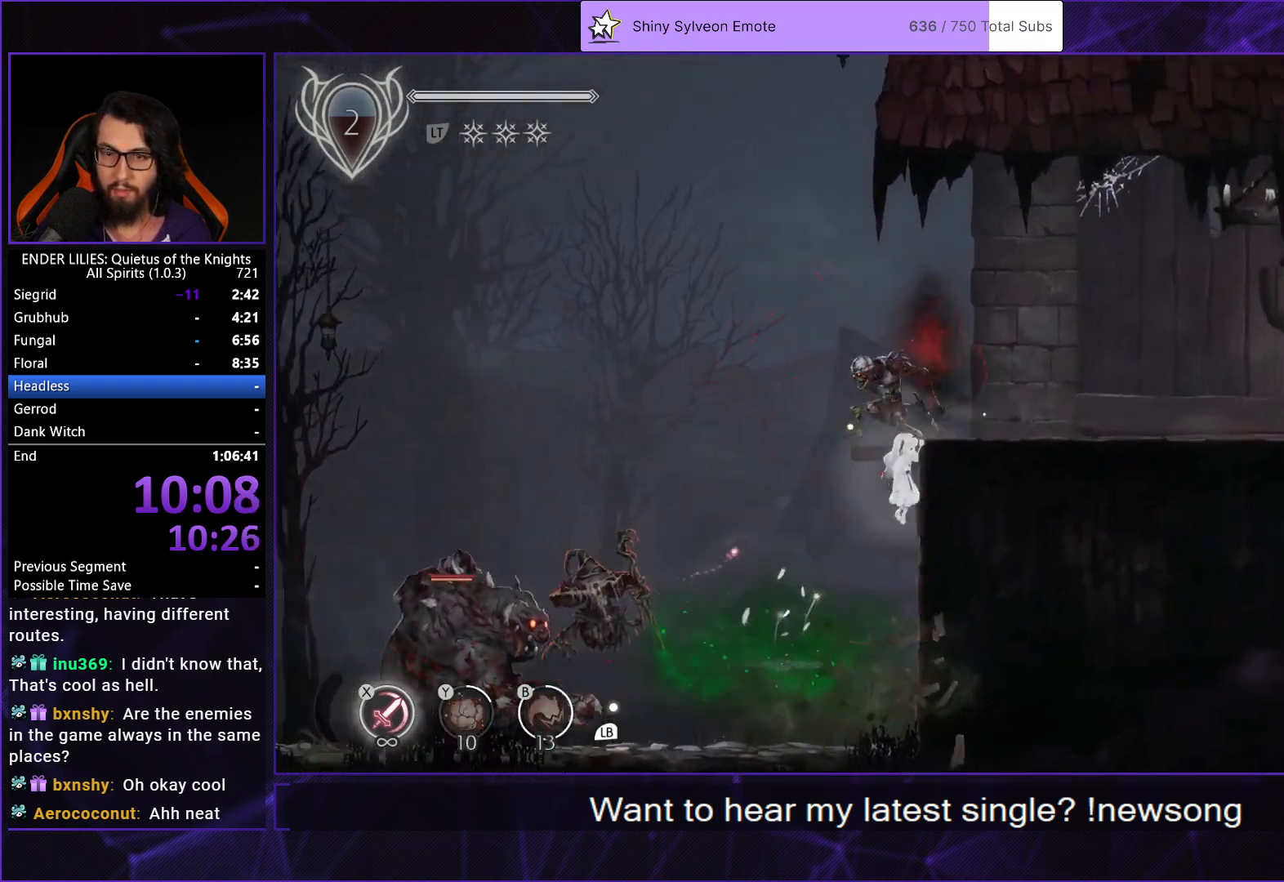
{"buttons": ["L1", "DPAD_RIGHT"], "left_stick": "center", "right_stick": "center", "events": [[50, "R1", "down"], [217, "R1", "up"], [450, "L1", "down"]]}
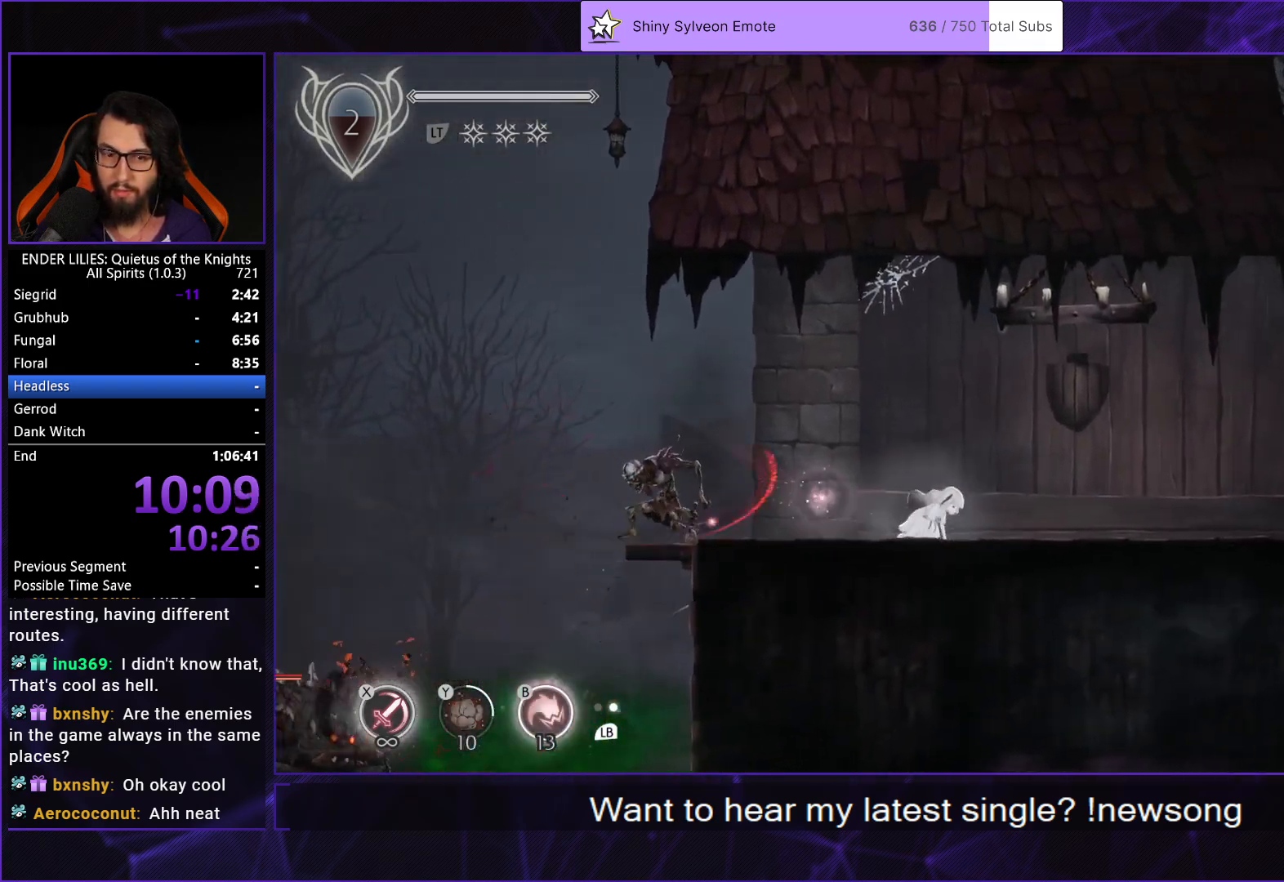
{"buttons": ["DPAD_RIGHT"], "left_stick": "center", "right_stick": "center", "events": [[50, "L1", "up"], [250, "A", "down"], [333, "A", "up"]]}
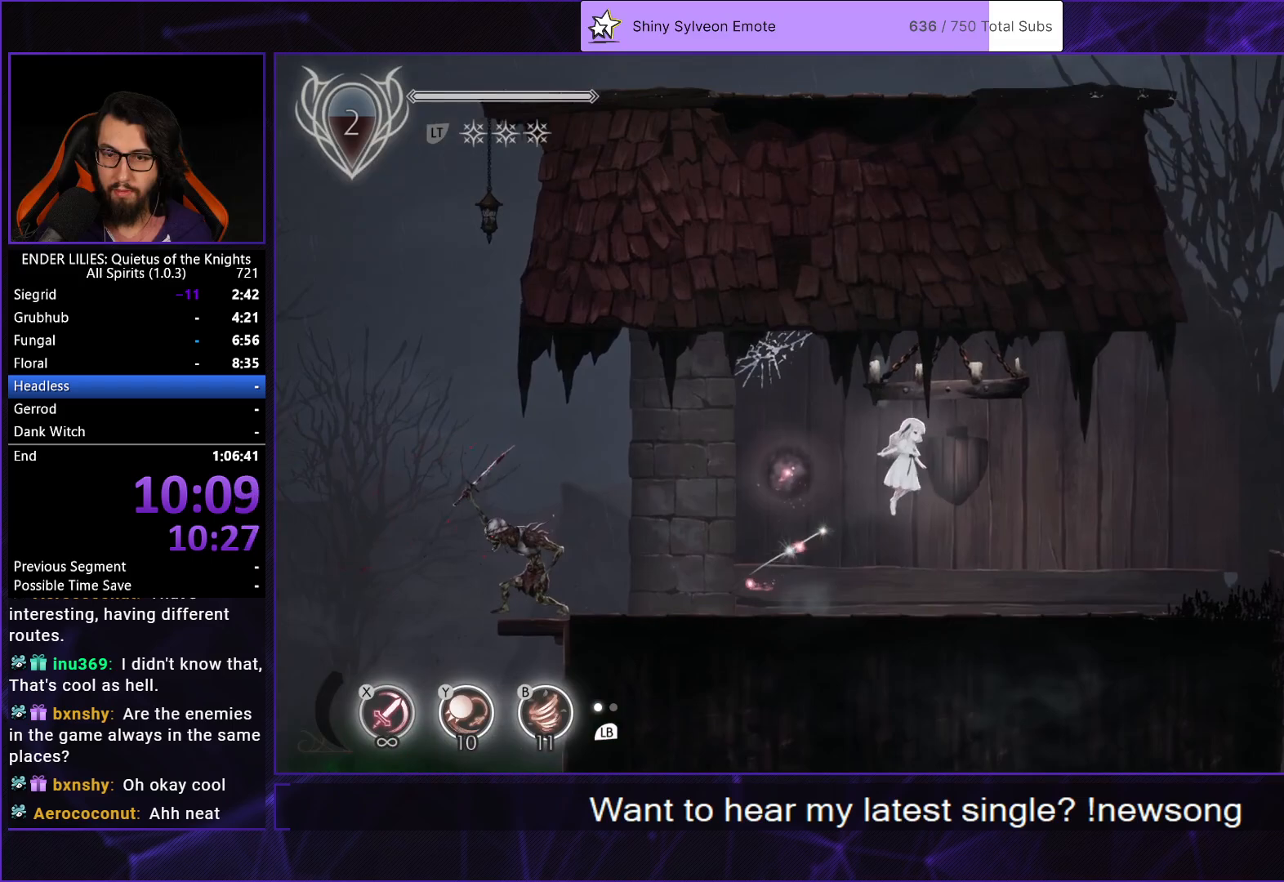
{"buttons": ["DPAD_RIGHT"], "left_stick": "center", "right_stick": "center", "events": [[50, "A", "down"], [83, "R1", "down"], [167, "A", "up"], [183, "R1", "up"]]}
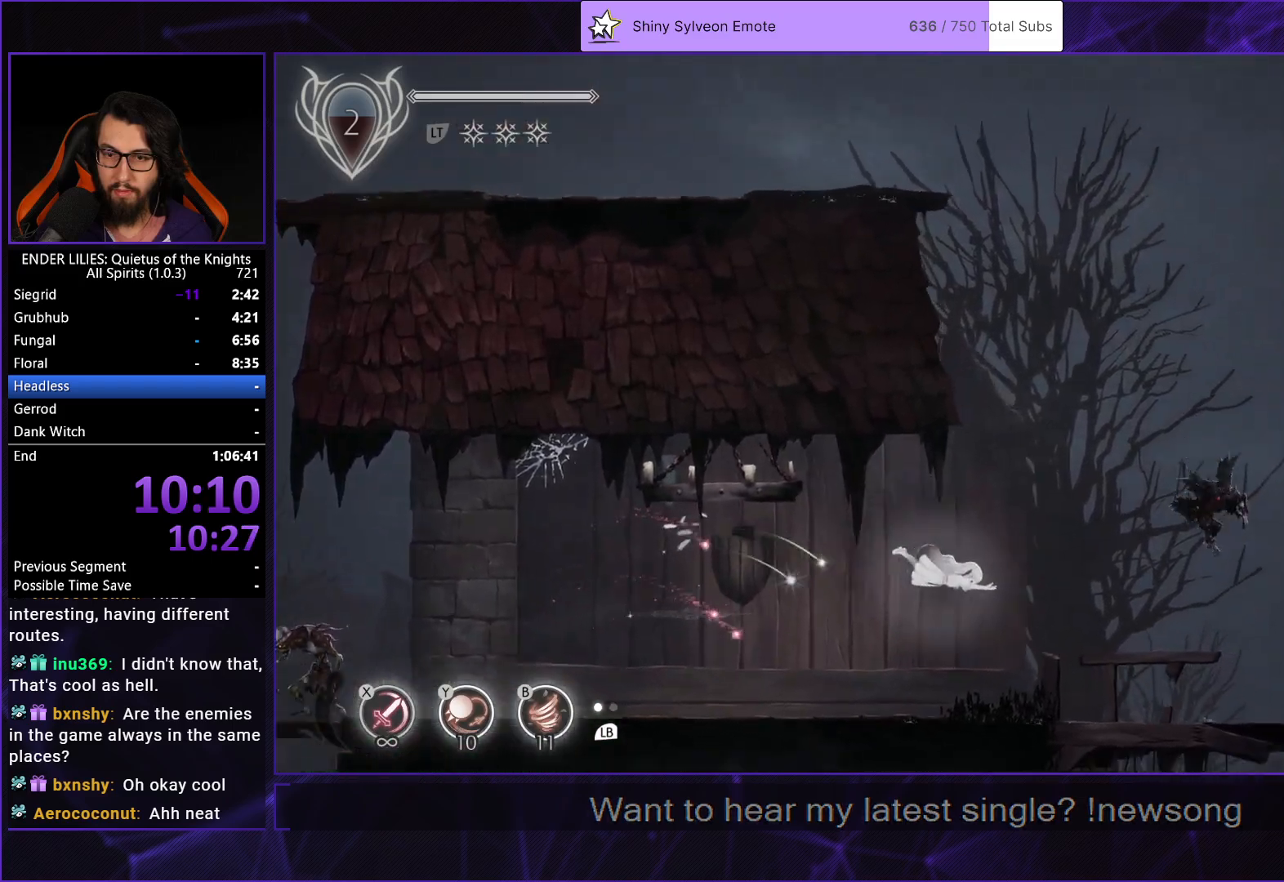
{"buttons": ["DPAD_RIGHT"], "left_stick": "center", "right_stick": "center", "events": [[83, "B", "down"], [167, "B", "up"]]}
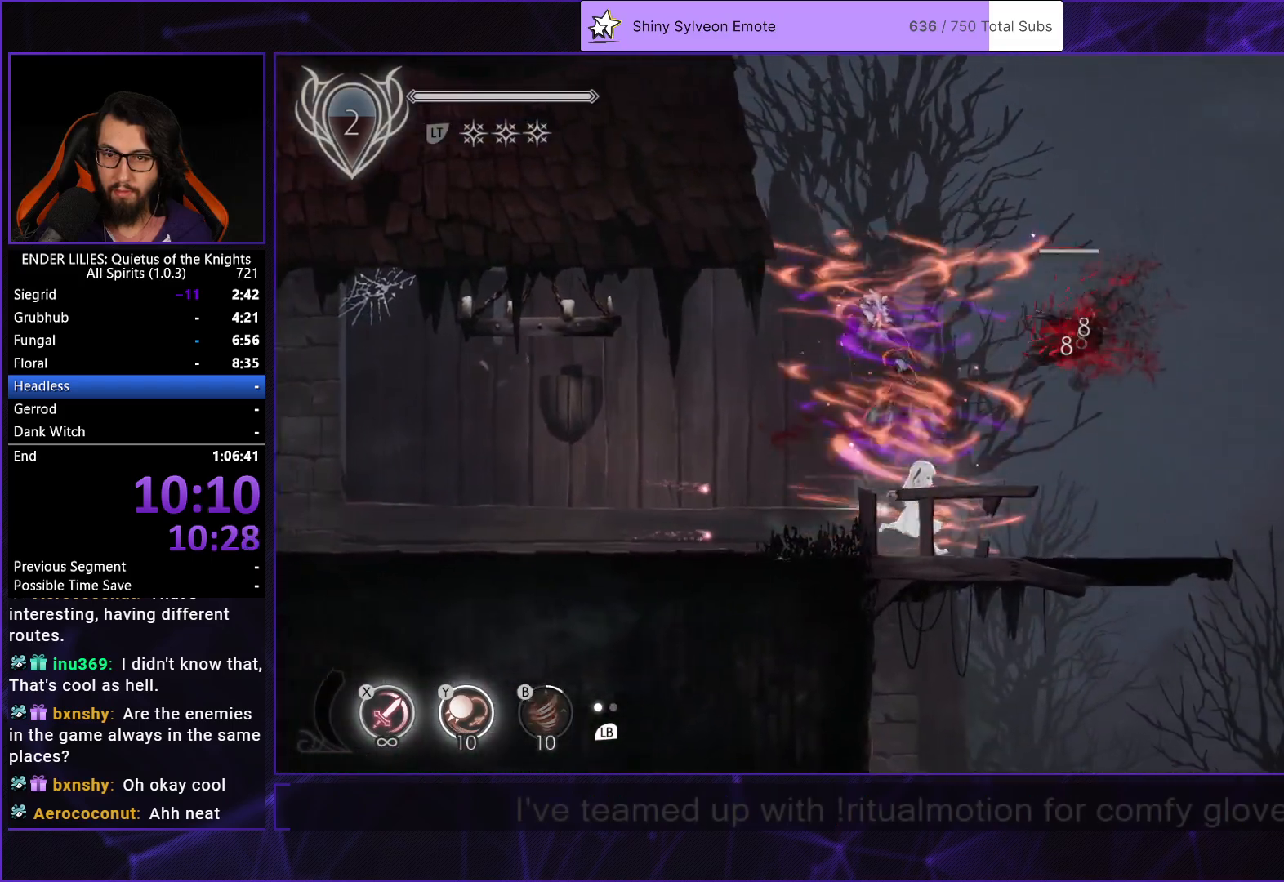
{"buttons": ["DPAD_RIGHT"], "left_stick": "center", "right_stick": "down", "events": [[333, "right_stick", "down"]]}
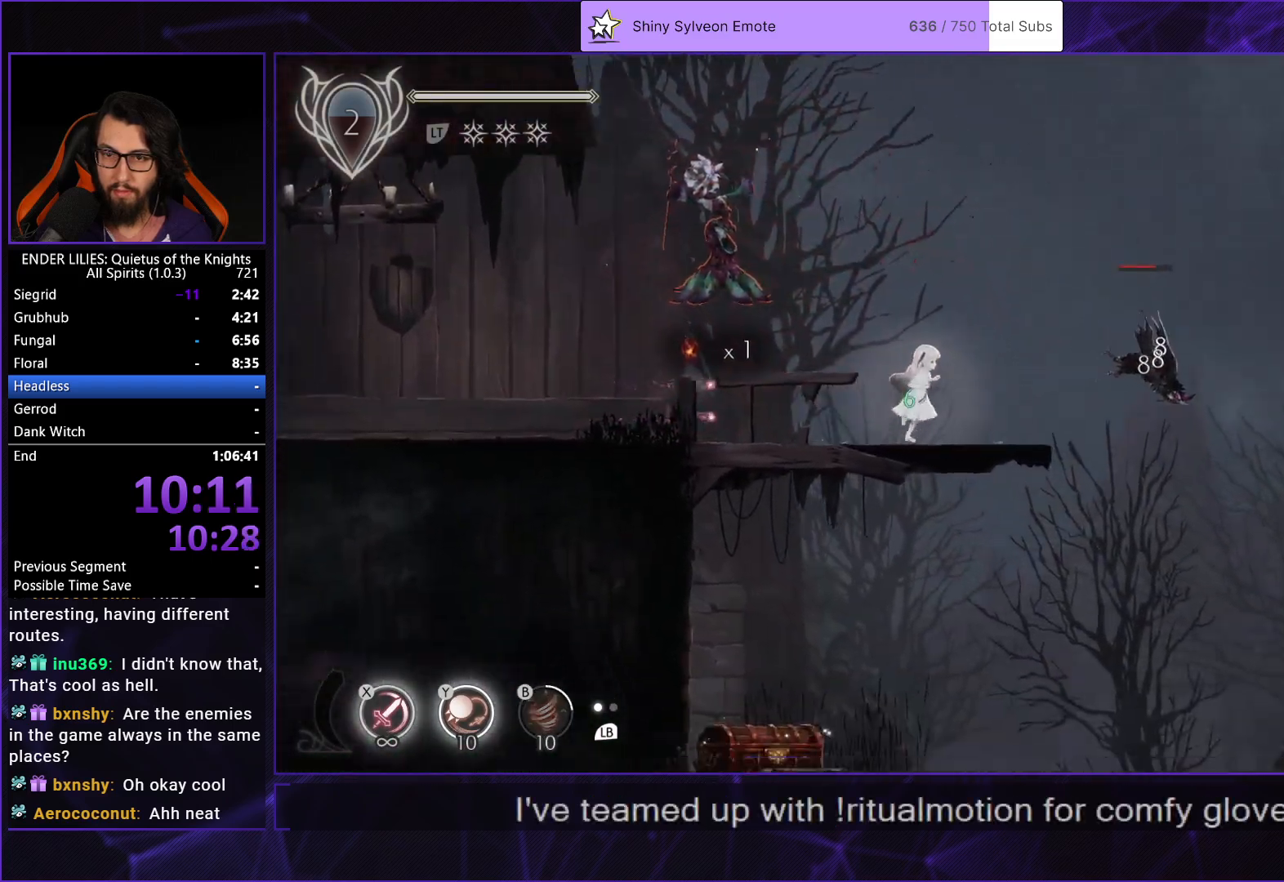
{"buttons": ["DPAD_RIGHT"], "left_stick": "center", "right_stick": "down", "events": []}
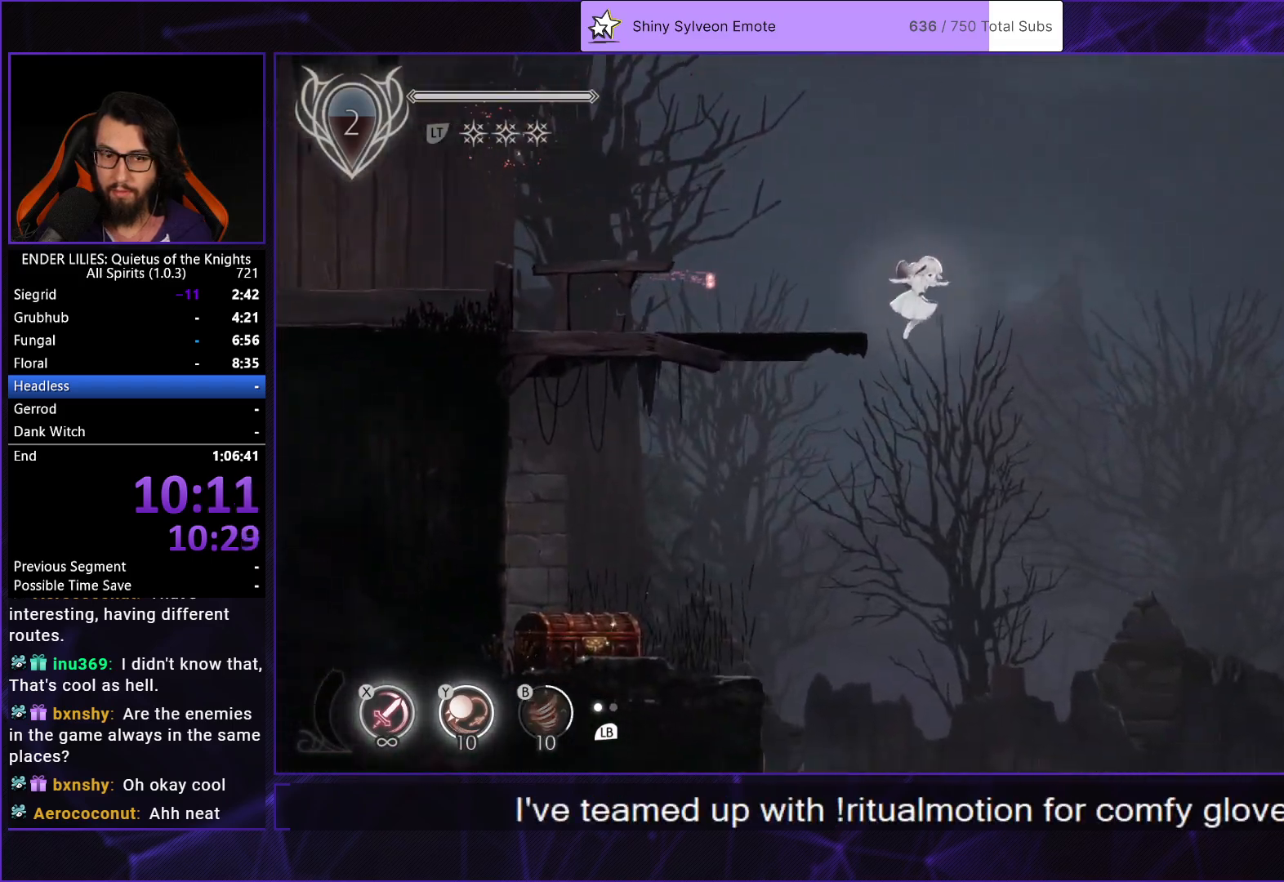
{"buttons": ["DPAD_RIGHT"], "left_stick": "center", "right_stick": "down", "events": []}
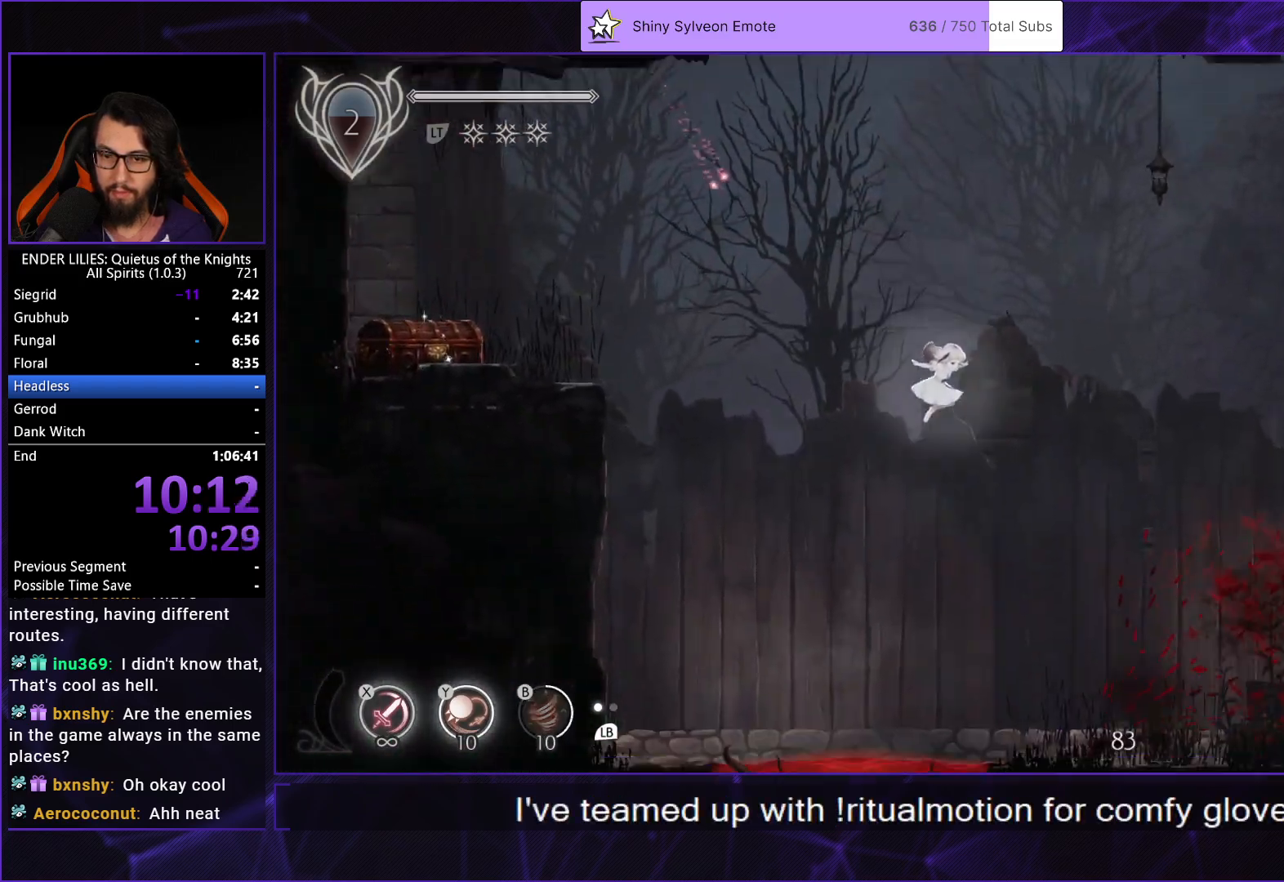
{"buttons": ["DPAD_RIGHT"], "left_stick": "center", "right_stick": "center", "events": [[50, "right_stick", "center"]]}
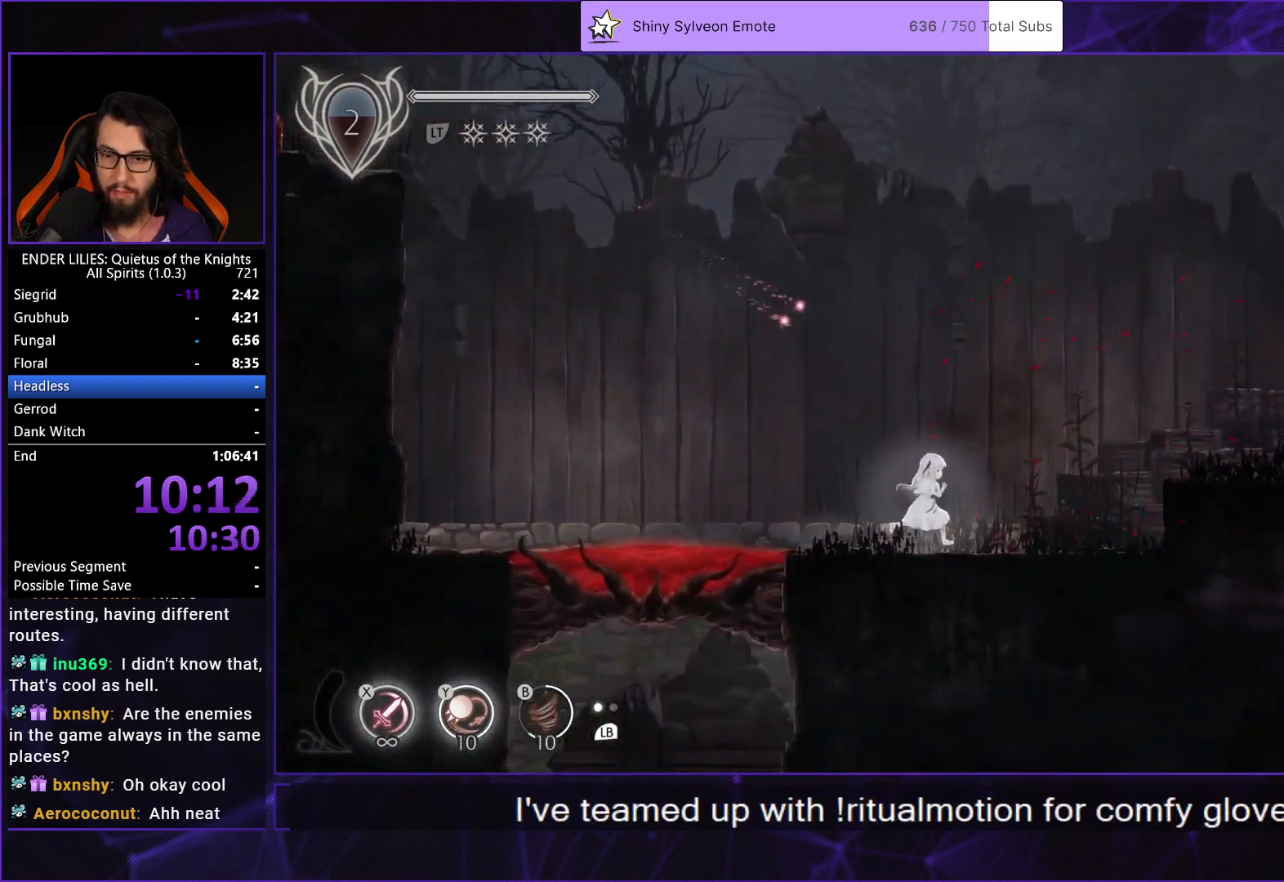
{"buttons": ["DPAD_RIGHT"], "left_stick": "center", "right_stick": "center", "events": [[133, "A", "down"], [400, "A", "up"]]}
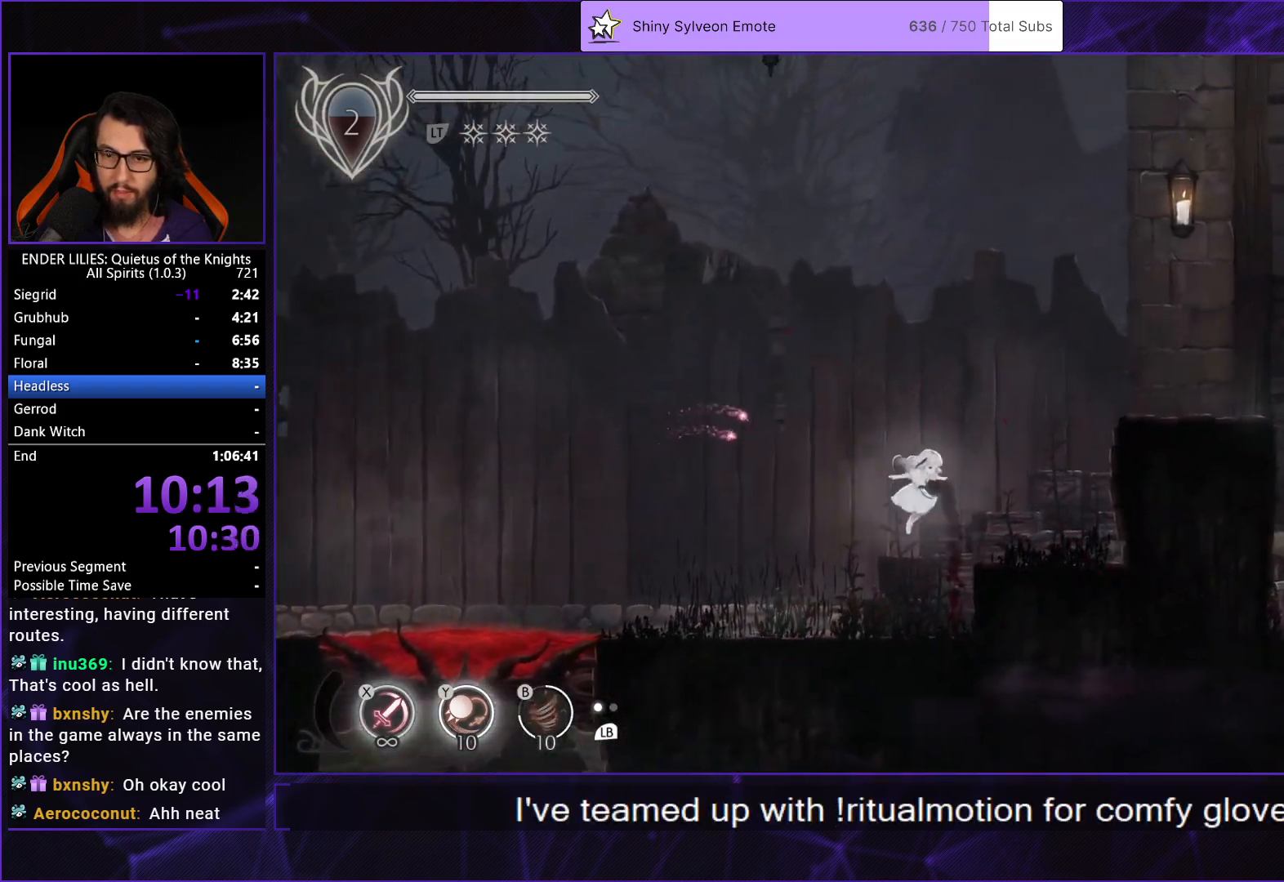
{"buttons": ["A", "DPAD_RIGHT"], "left_stick": "center", "right_stick": "center", "events": [[233, "A", "down"], [367, "A", "up"], [500, "A", "down"]]}
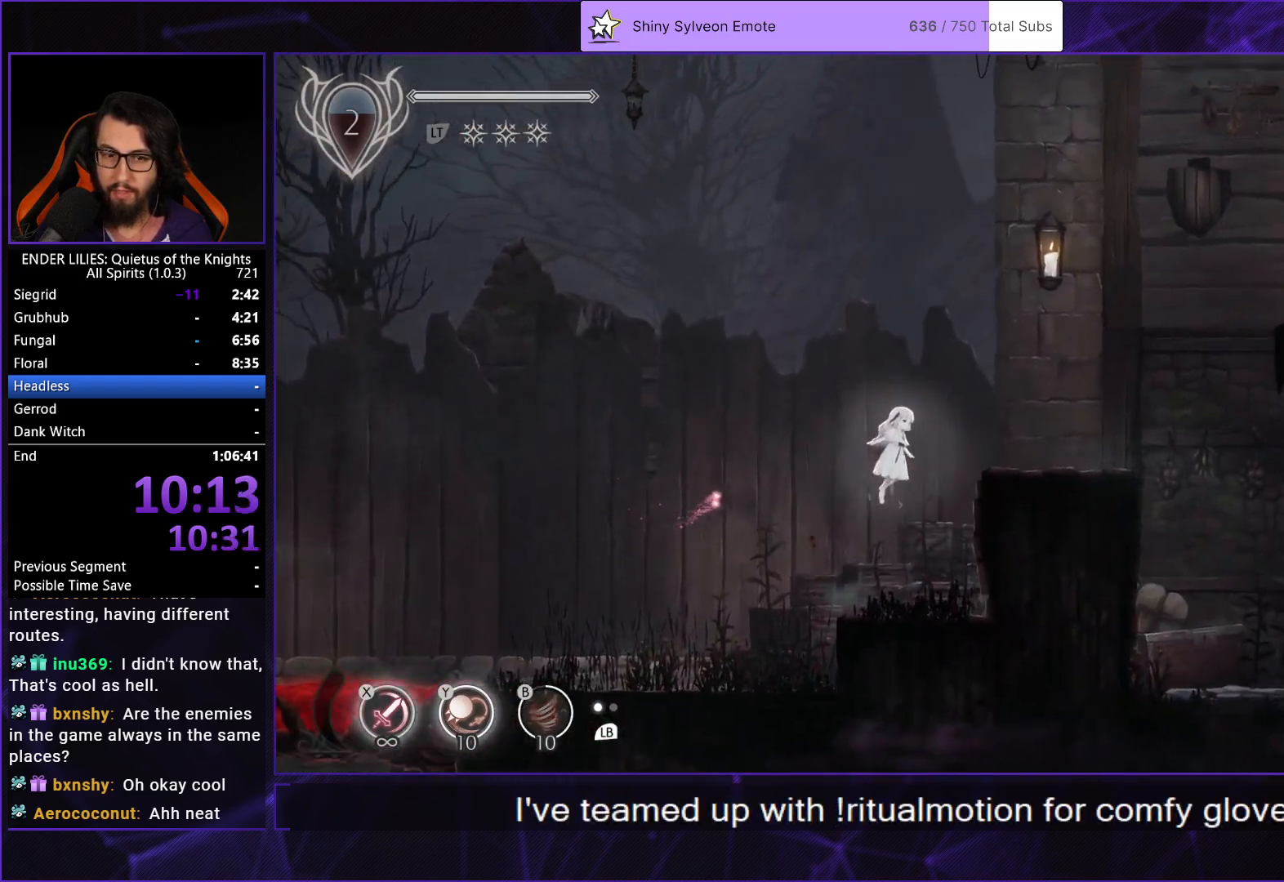
{"buttons": ["DPAD_RIGHT"], "left_stick": "center", "right_stick": "center", "events": [[33, "R1", "down"], [167, "R1", "up"], [183, "A", "up"]]}